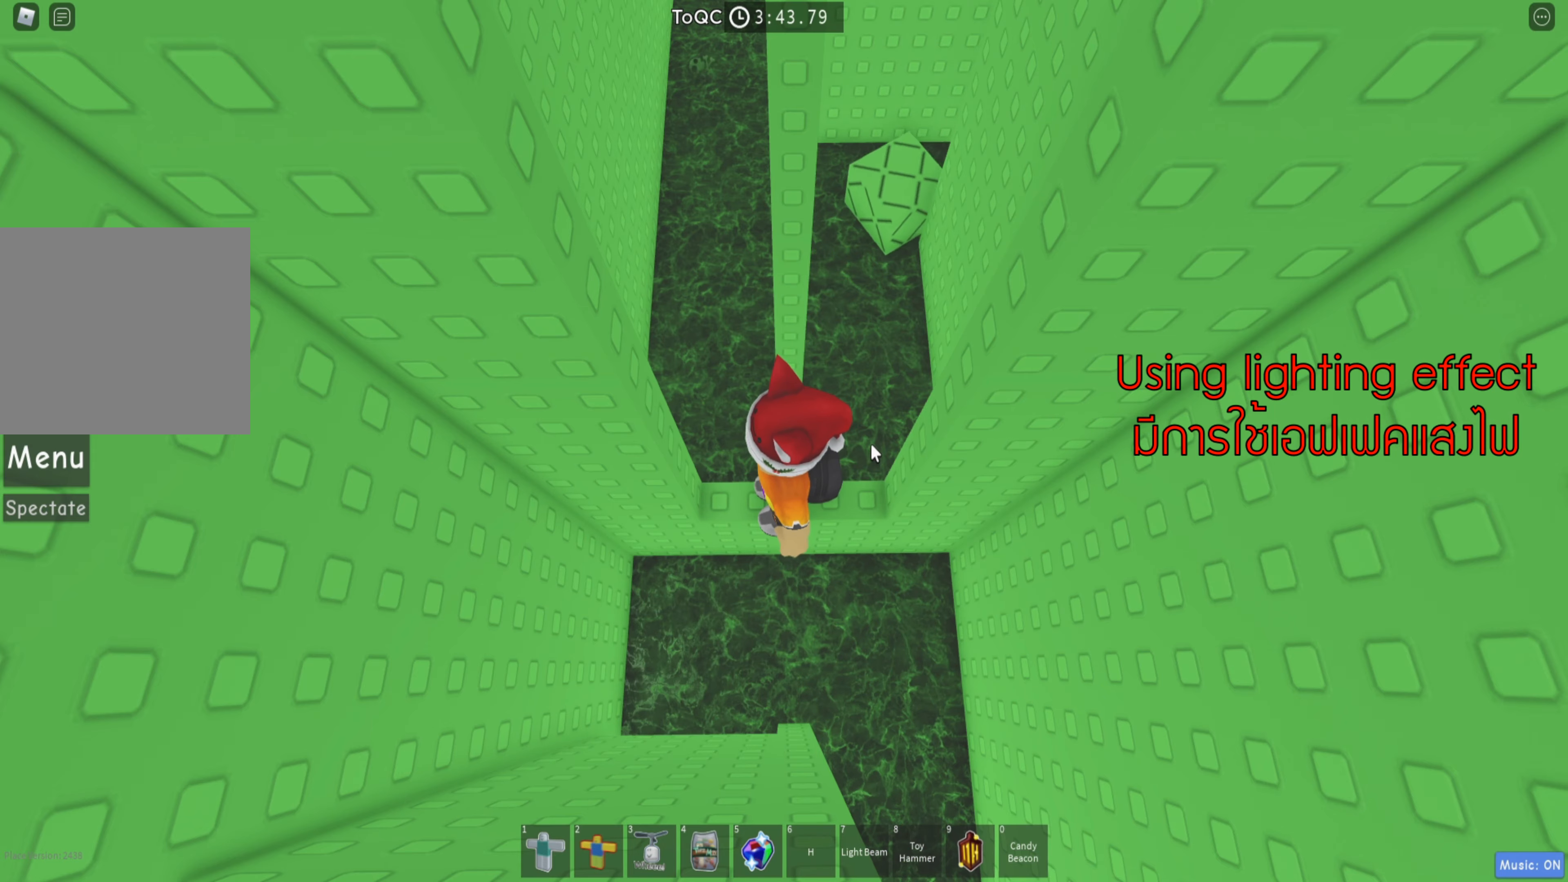
Gameplay with keyboard; each line is a JSON object with the keys held at the frame after it. "events" lists presses ("down") and releases ("up") of "a", "ctrl", "d", "e", "q", "s", "shift", "space" and "w" between this image and that frame as [ms after this image, input, new state], when the widget could be followed in between. No other keys are recorded. Mouse input is not recorded.
{"keys": [], "events": [[333, "shift", "down"], [466, "shift", "up"]]}
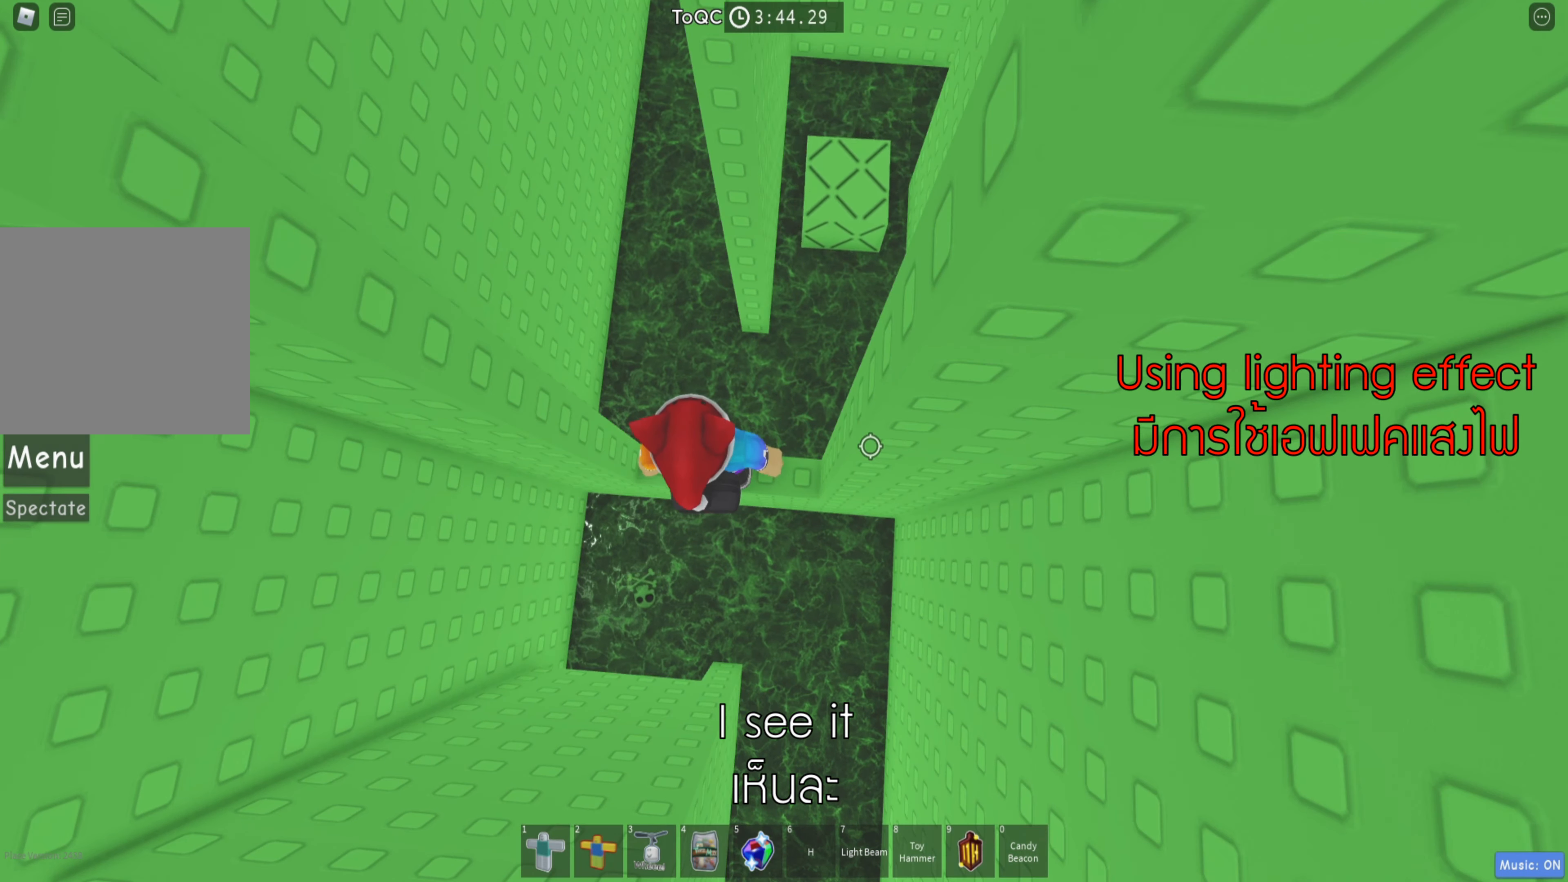
{"keys": [], "events": []}
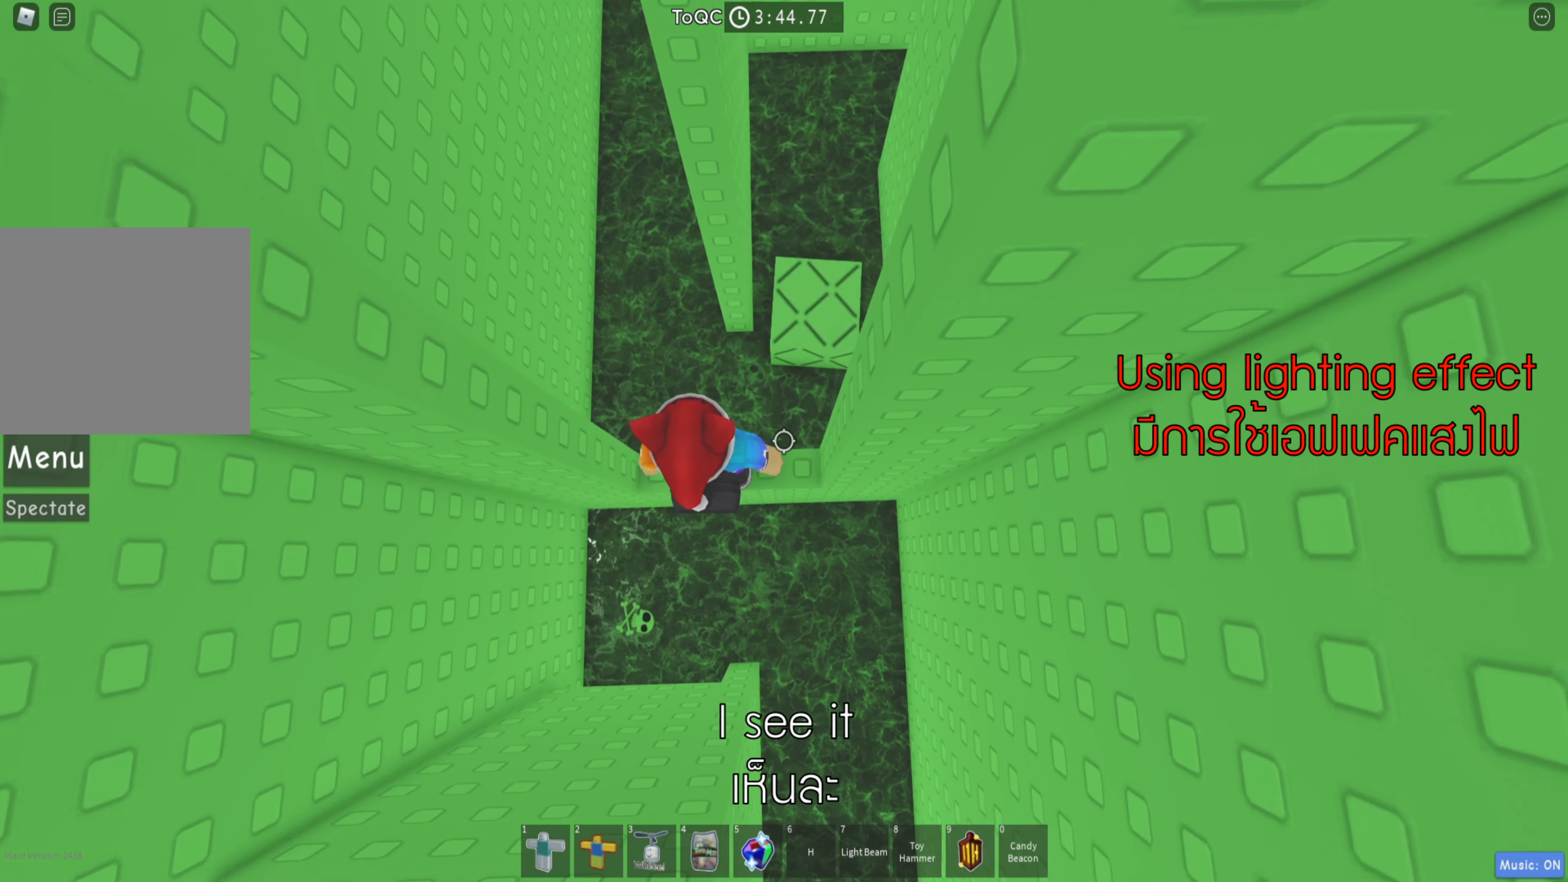
{"keys": [], "events": [[233, "w", "down"], [433, "w", "up"]]}
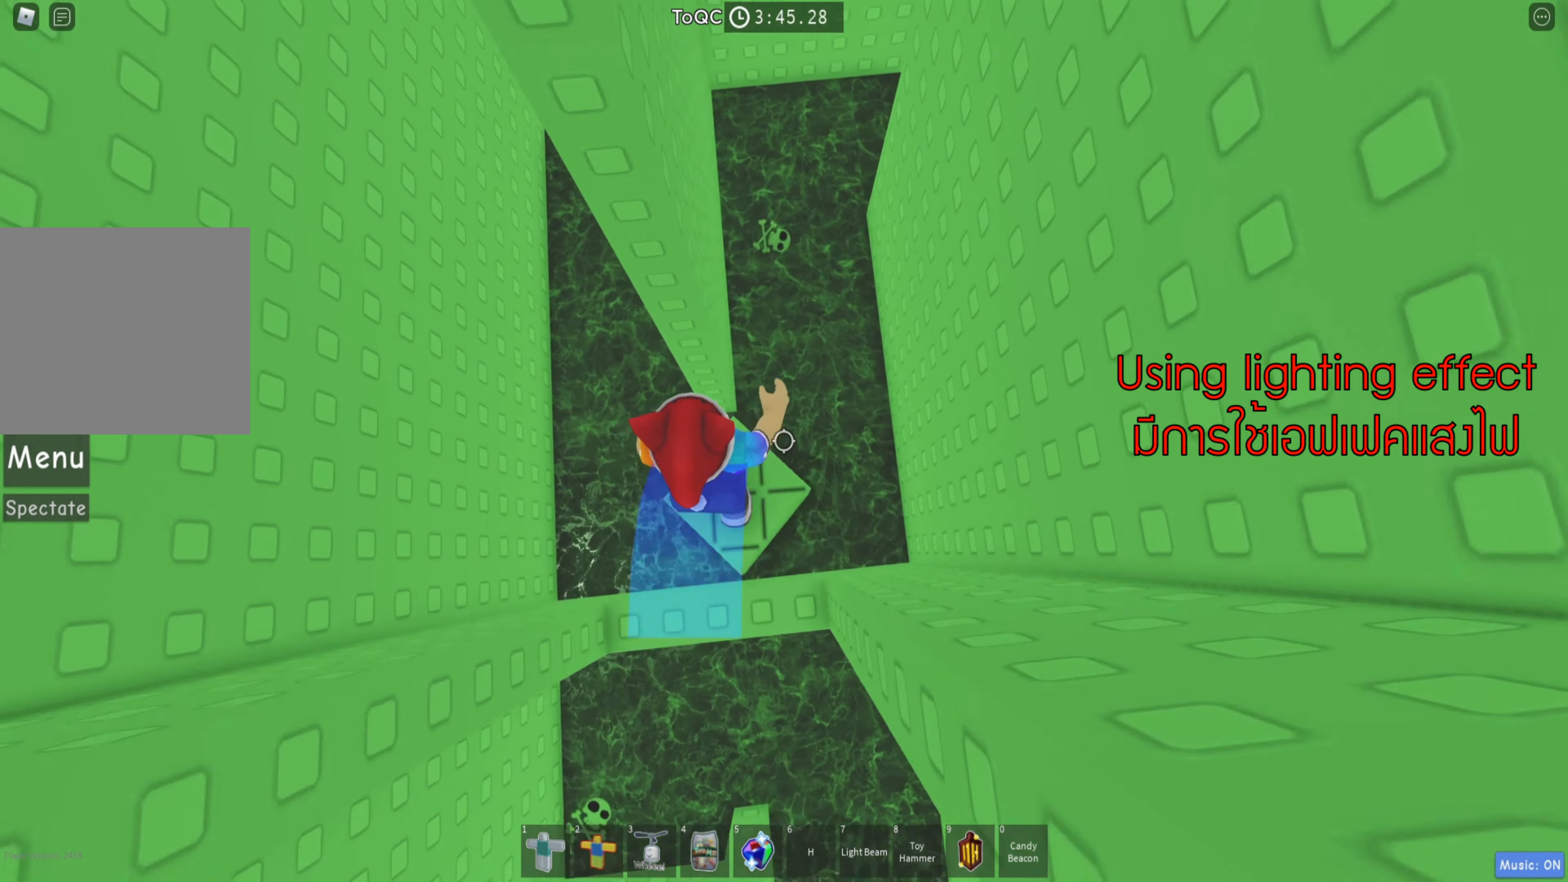
{"keys": [], "events": []}
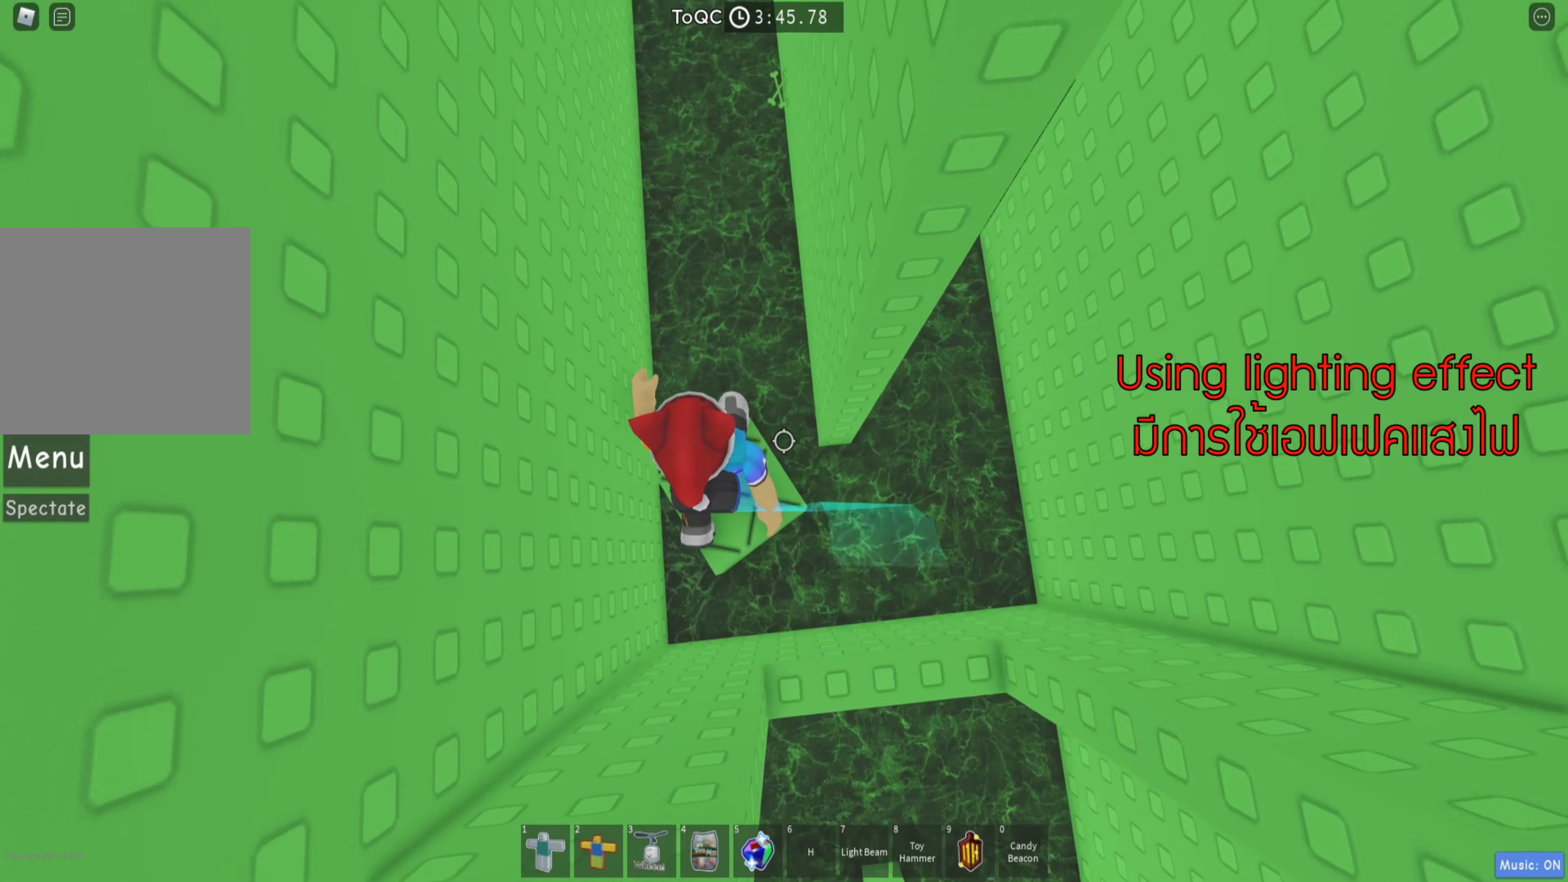
{"keys": [], "events": []}
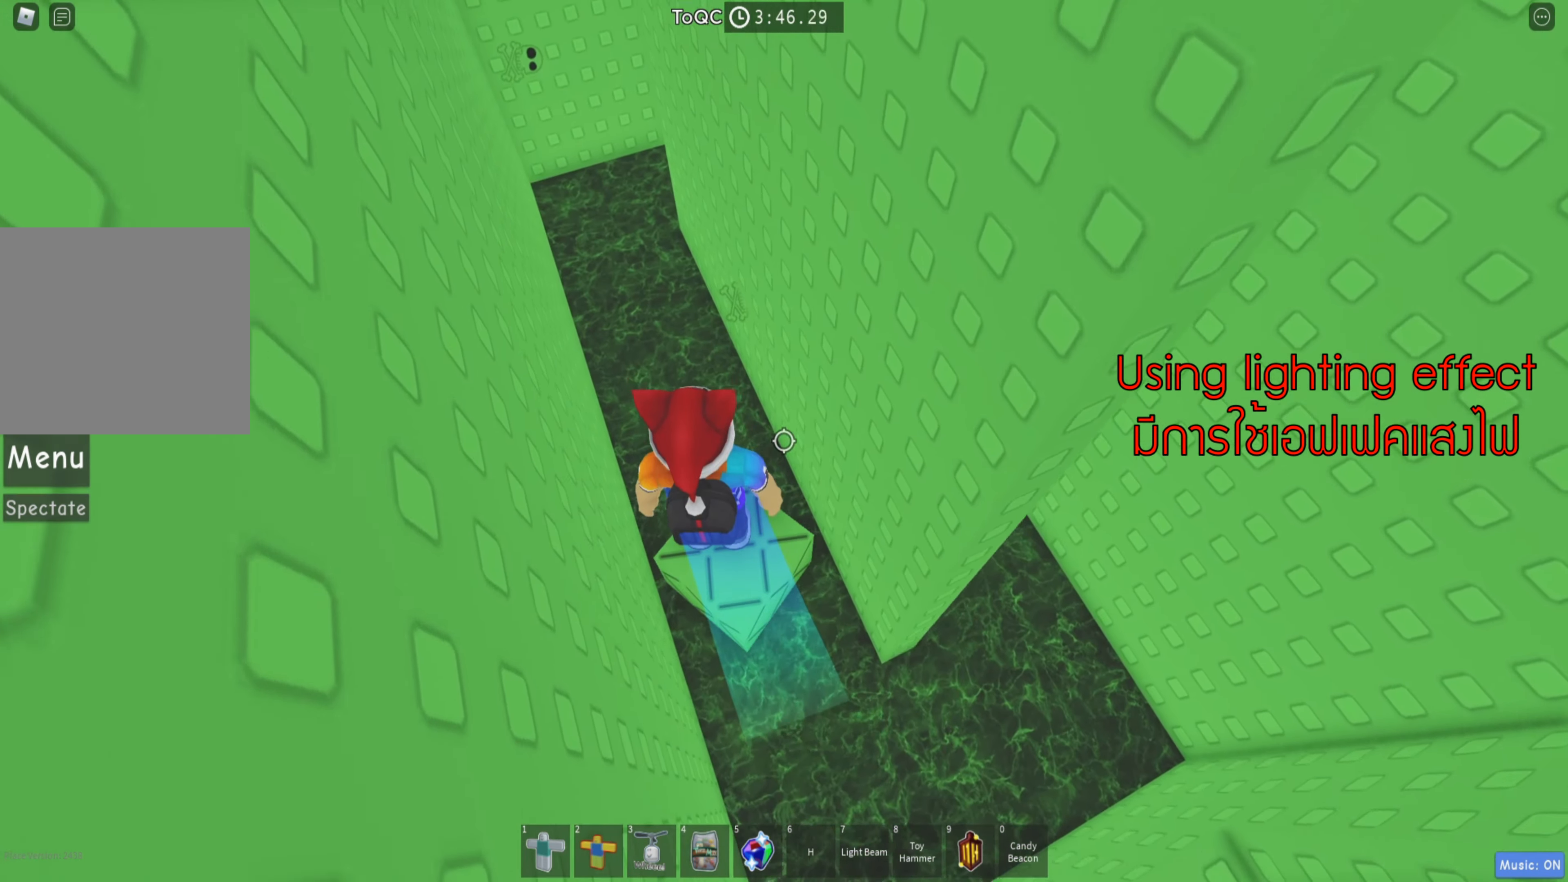
{"keys": [], "events": []}
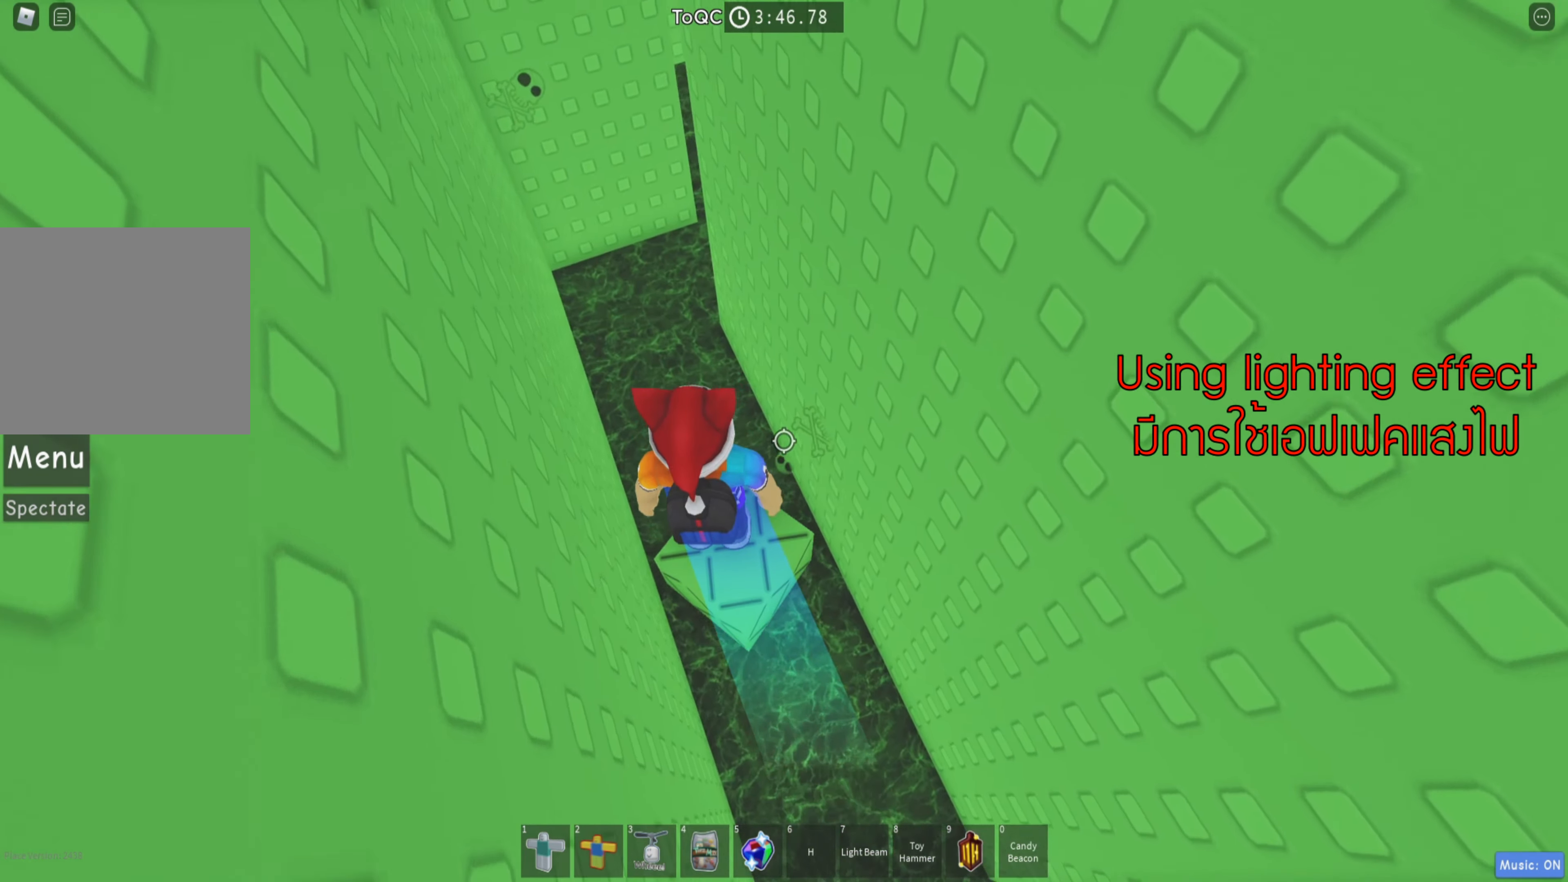
{"keys": [], "events": []}
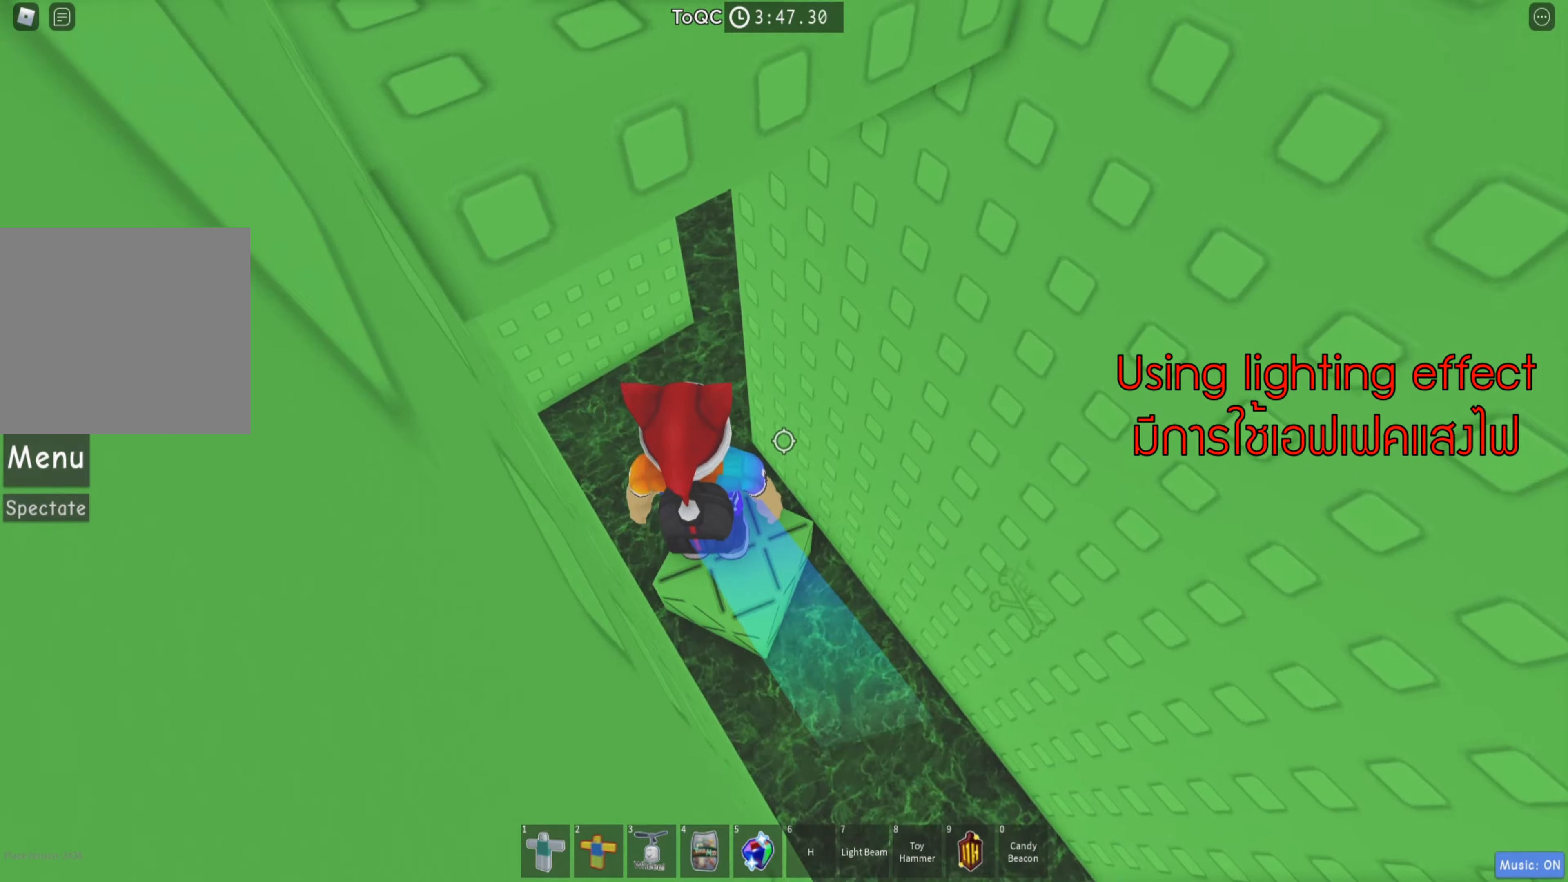
{"keys": [], "events": []}
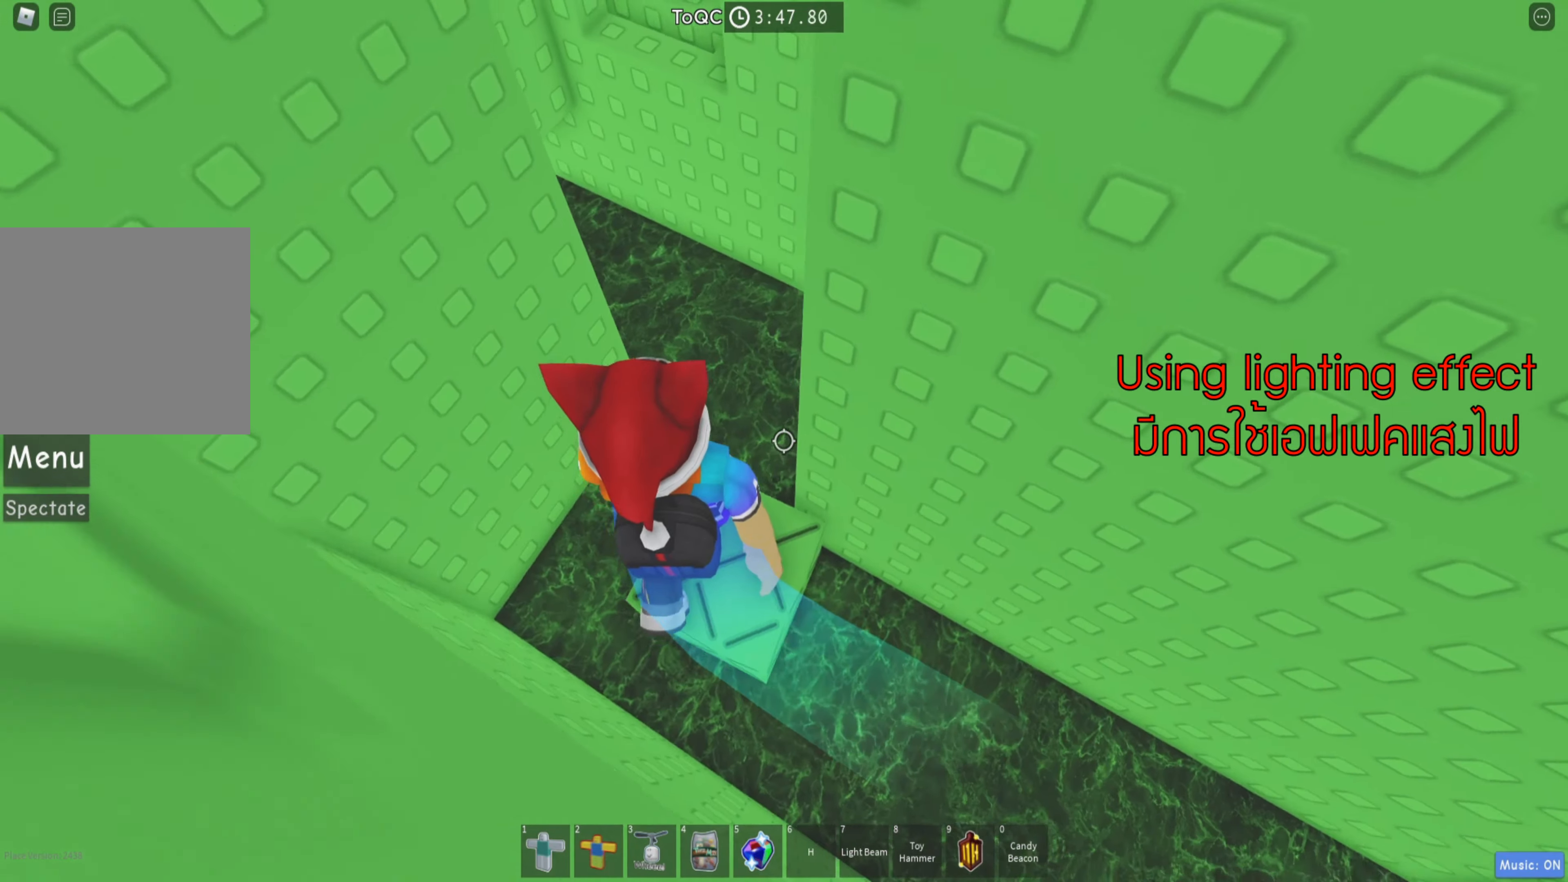
{"keys": [], "events": []}
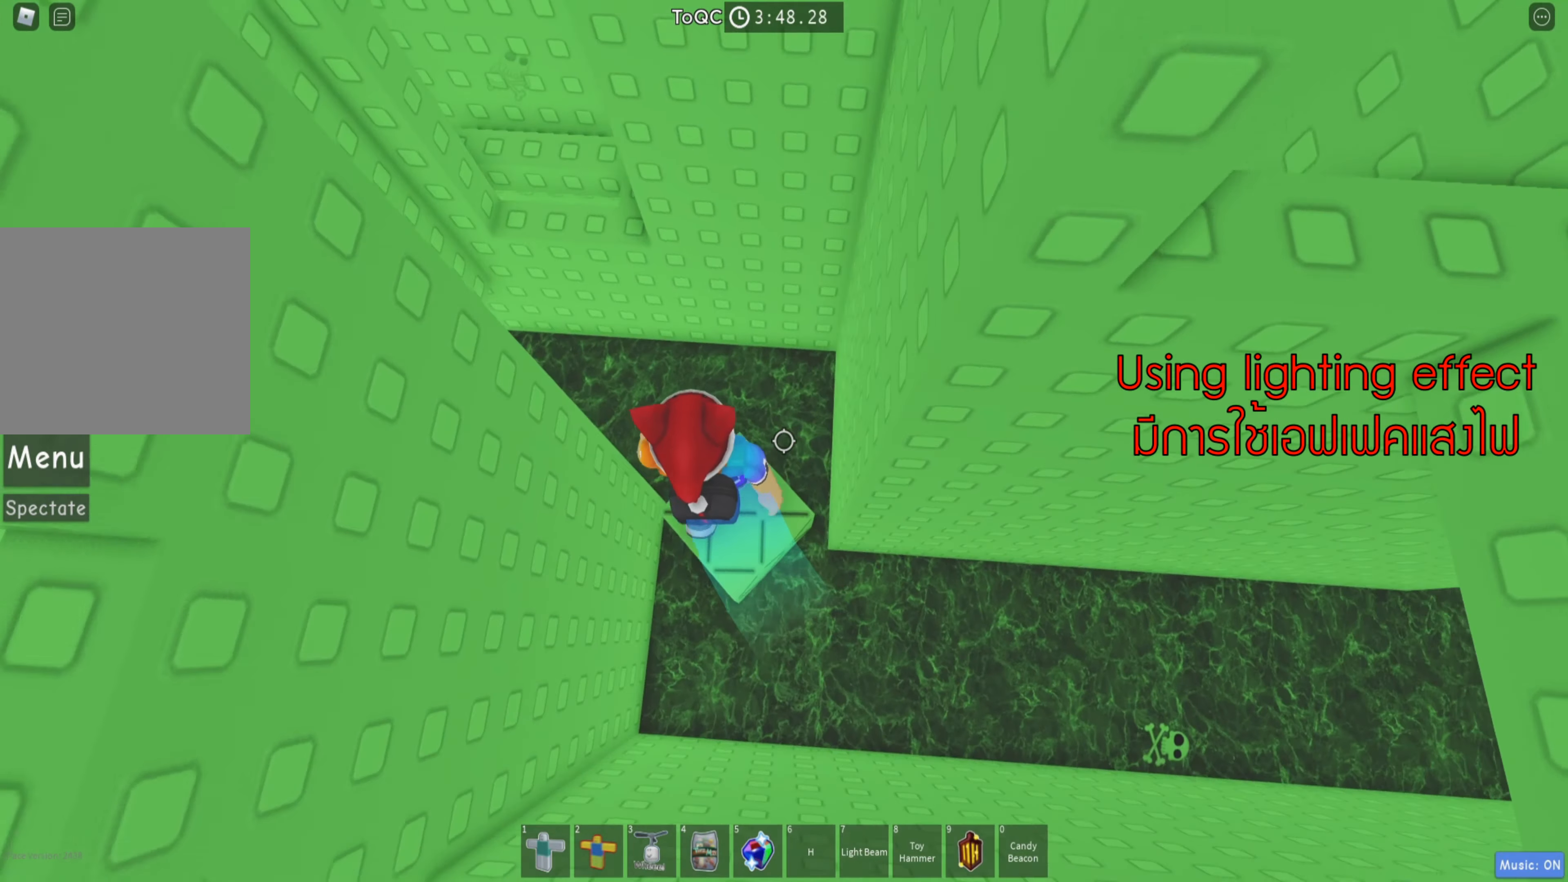
{"keys": [], "events": []}
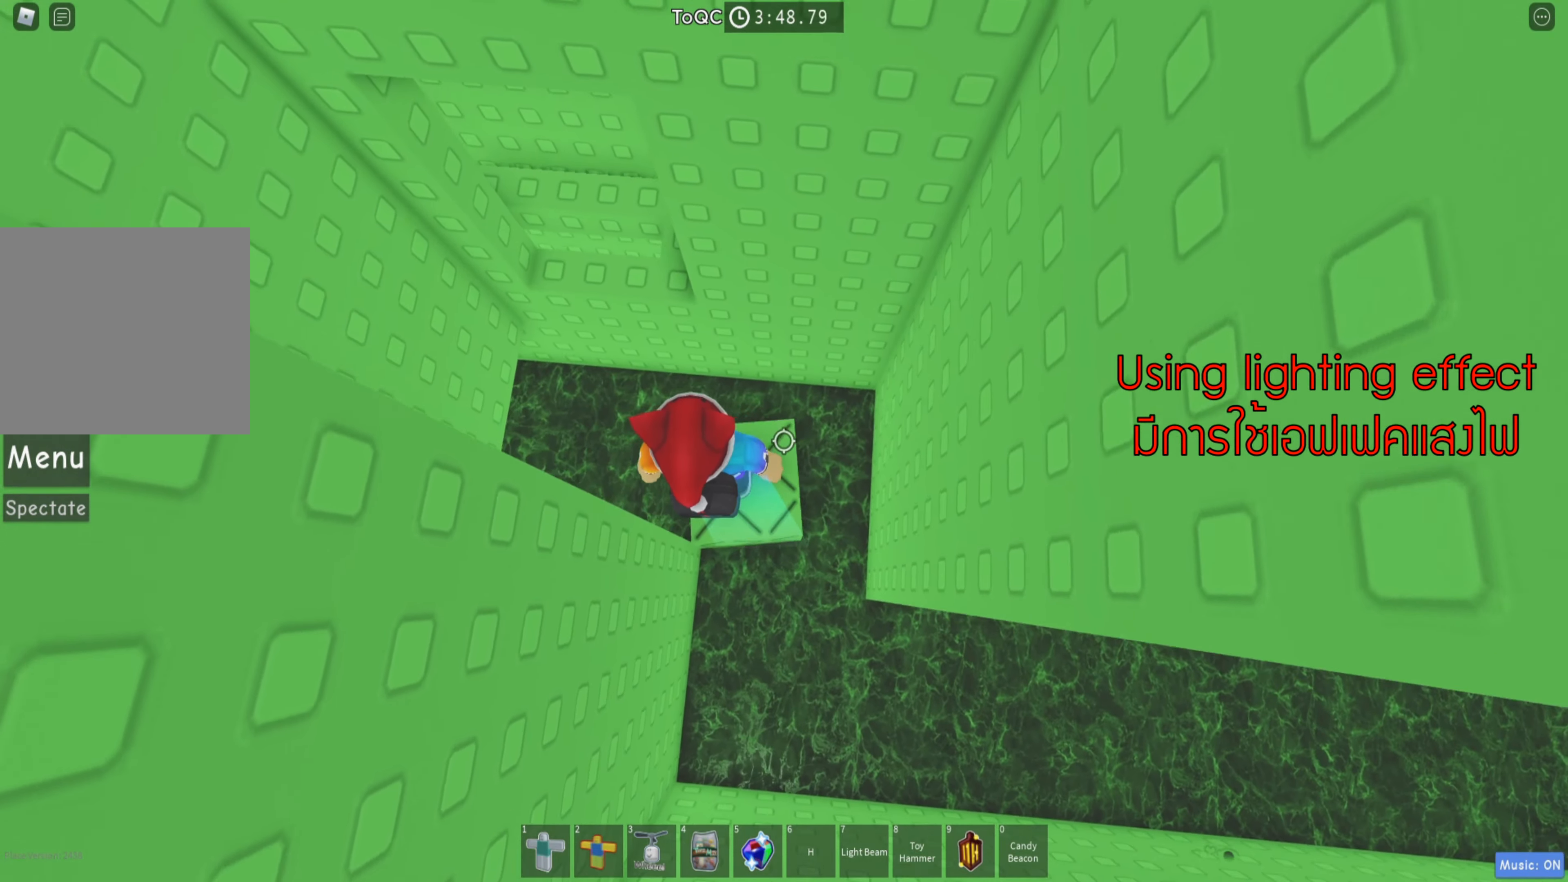
{"keys": [], "events": [[283, "space", "down"], [383, "space", "up"]]}
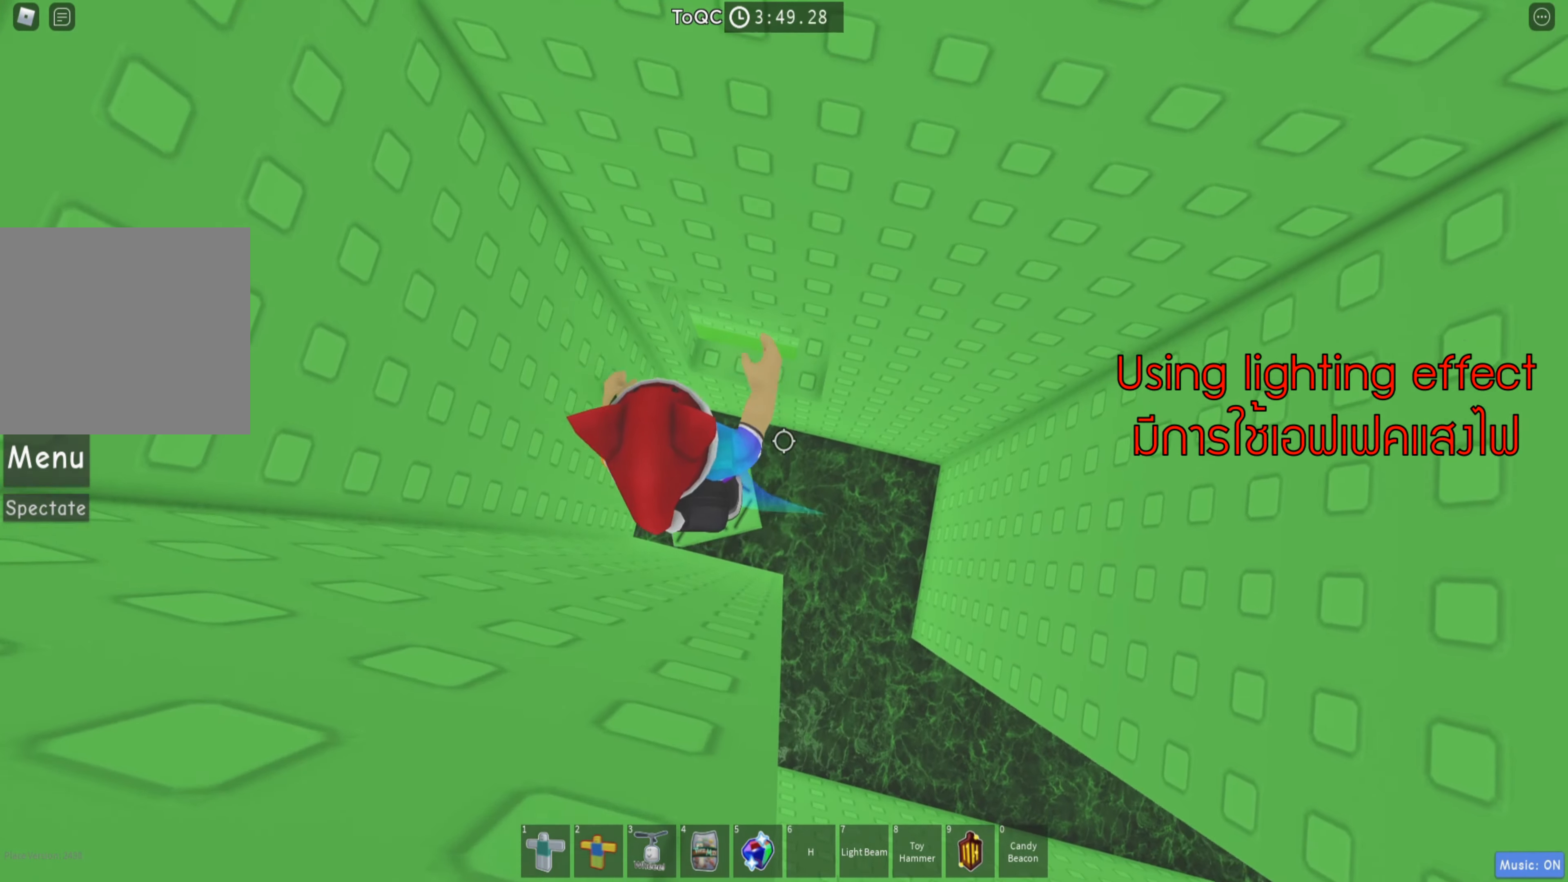
{"keys": [], "events": [[50, "w", "down"], [150, "d", "down"], [400, "w", "up"], [417, "d", "up"]]}
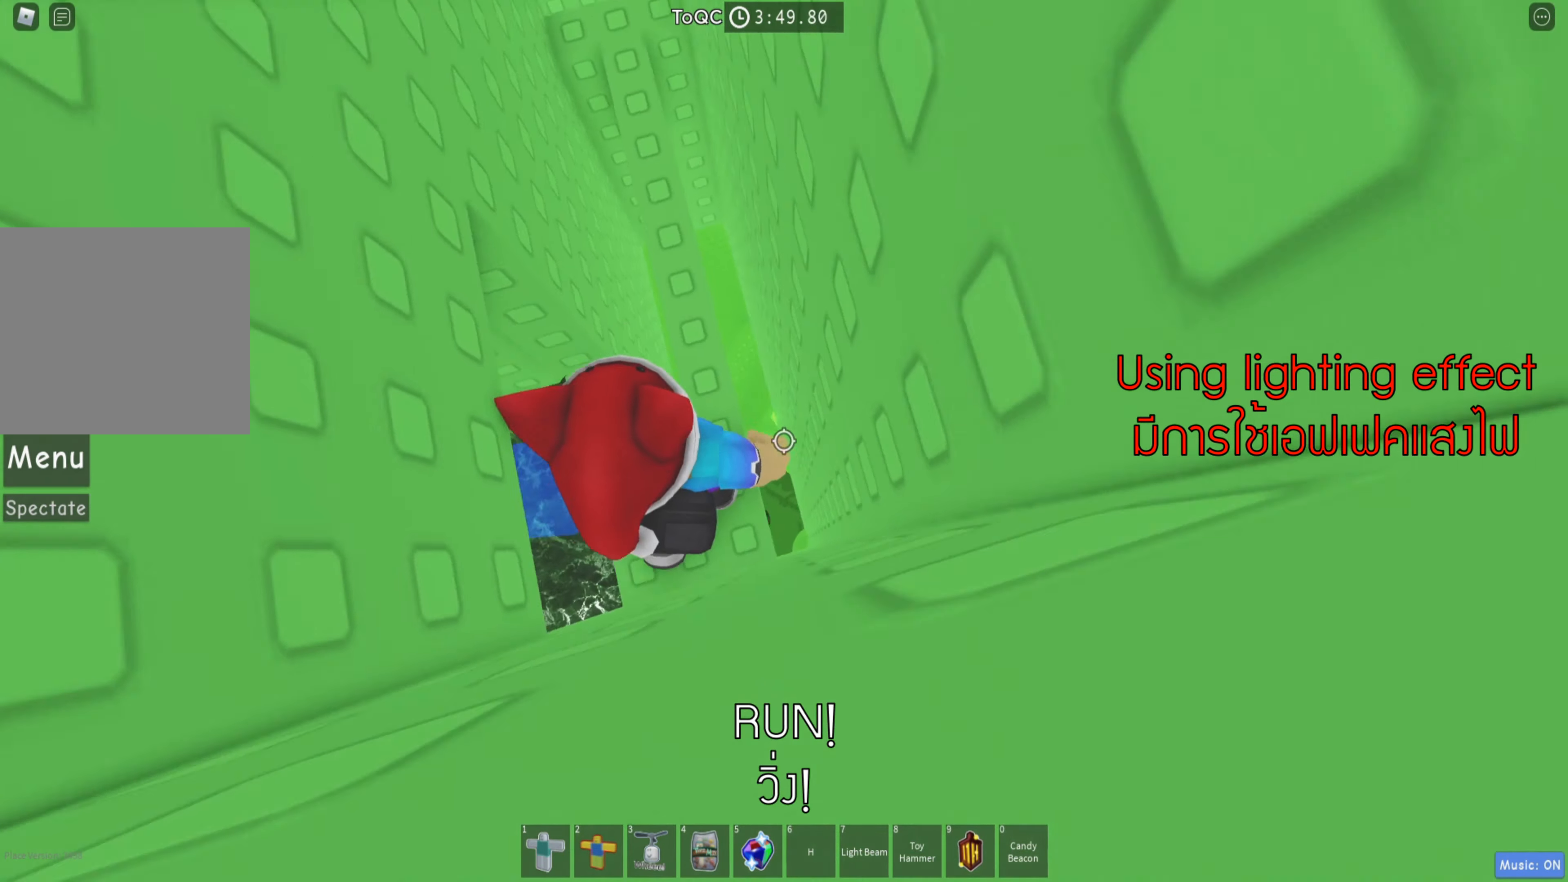
{"keys": ["w"], "events": [[133, "w", "down"]]}
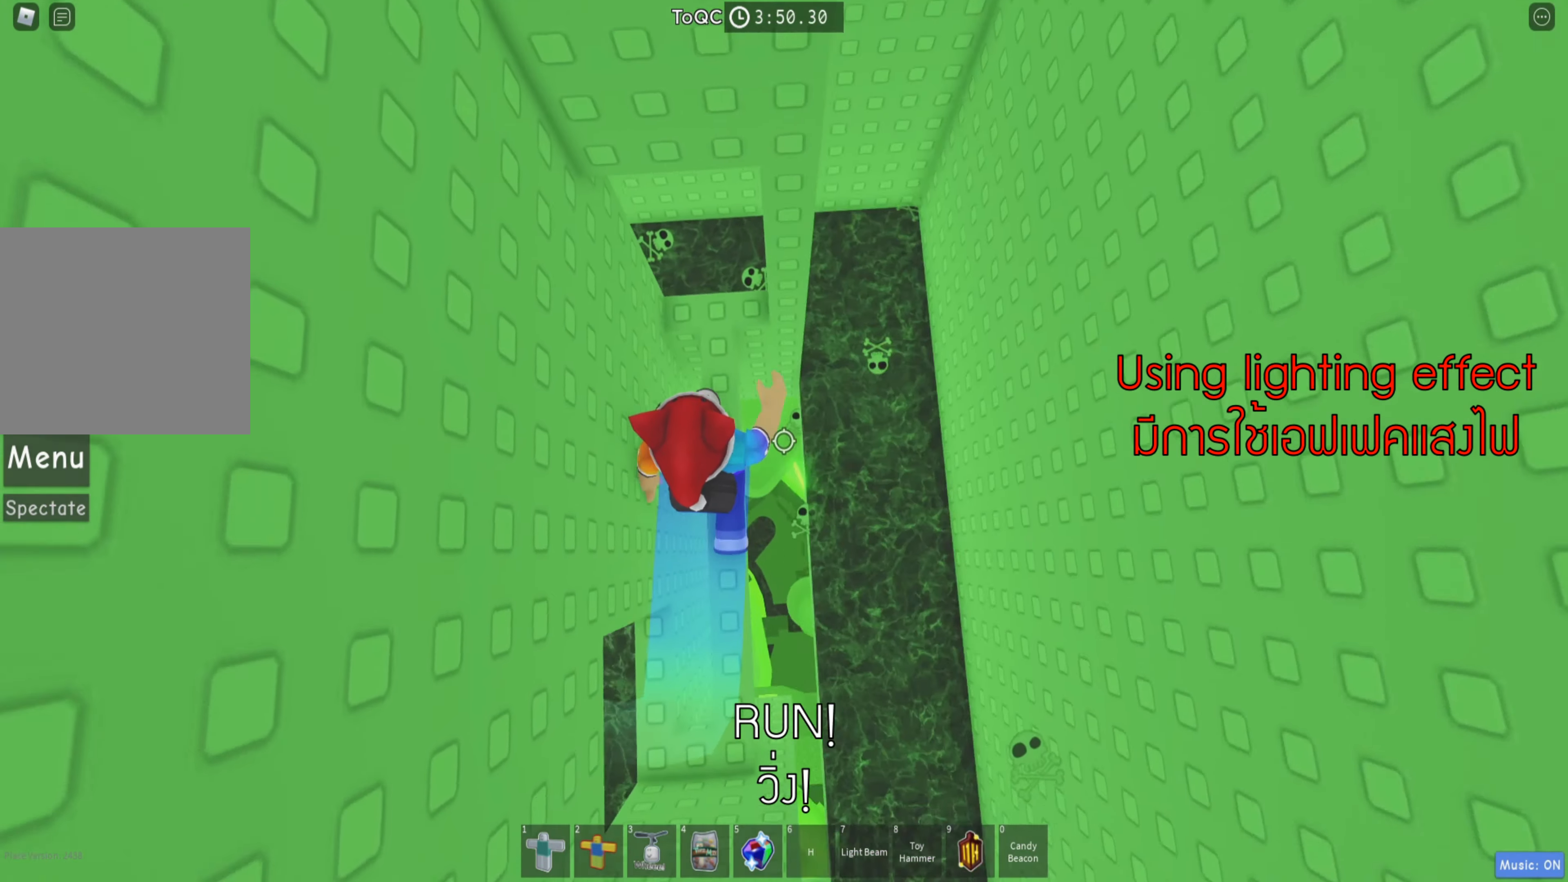
{"keys": ["d"], "events": [[183, "w", "up"], [483, "d", "down"]]}
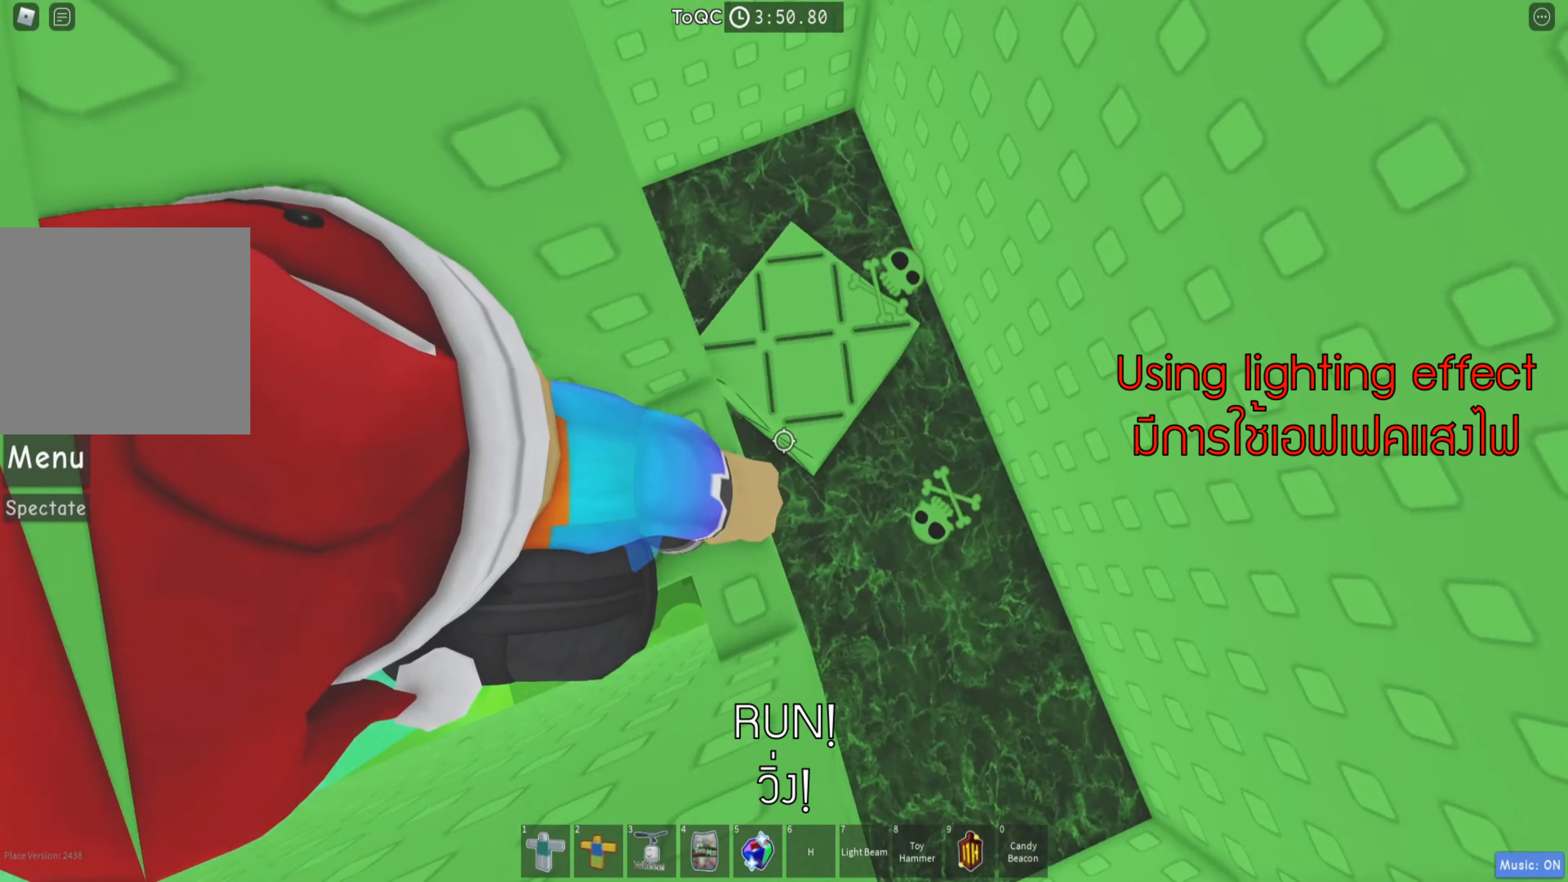
{"keys": [], "events": [[167, "d", "up"]]}
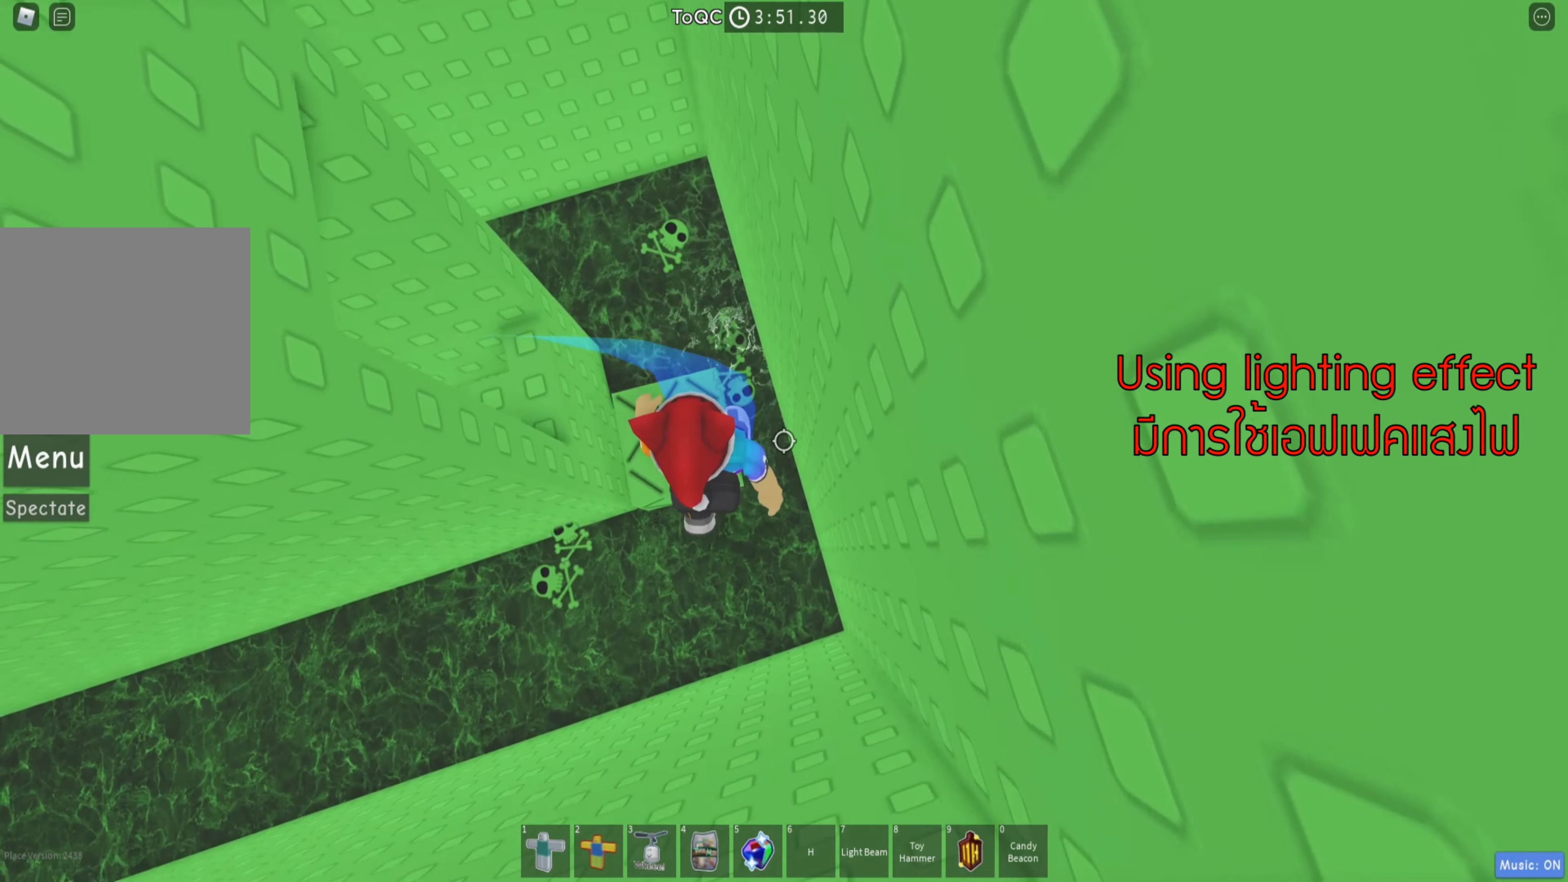
{"keys": [], "events": [[233, "w", "down"], [317, "w", "up"]]}
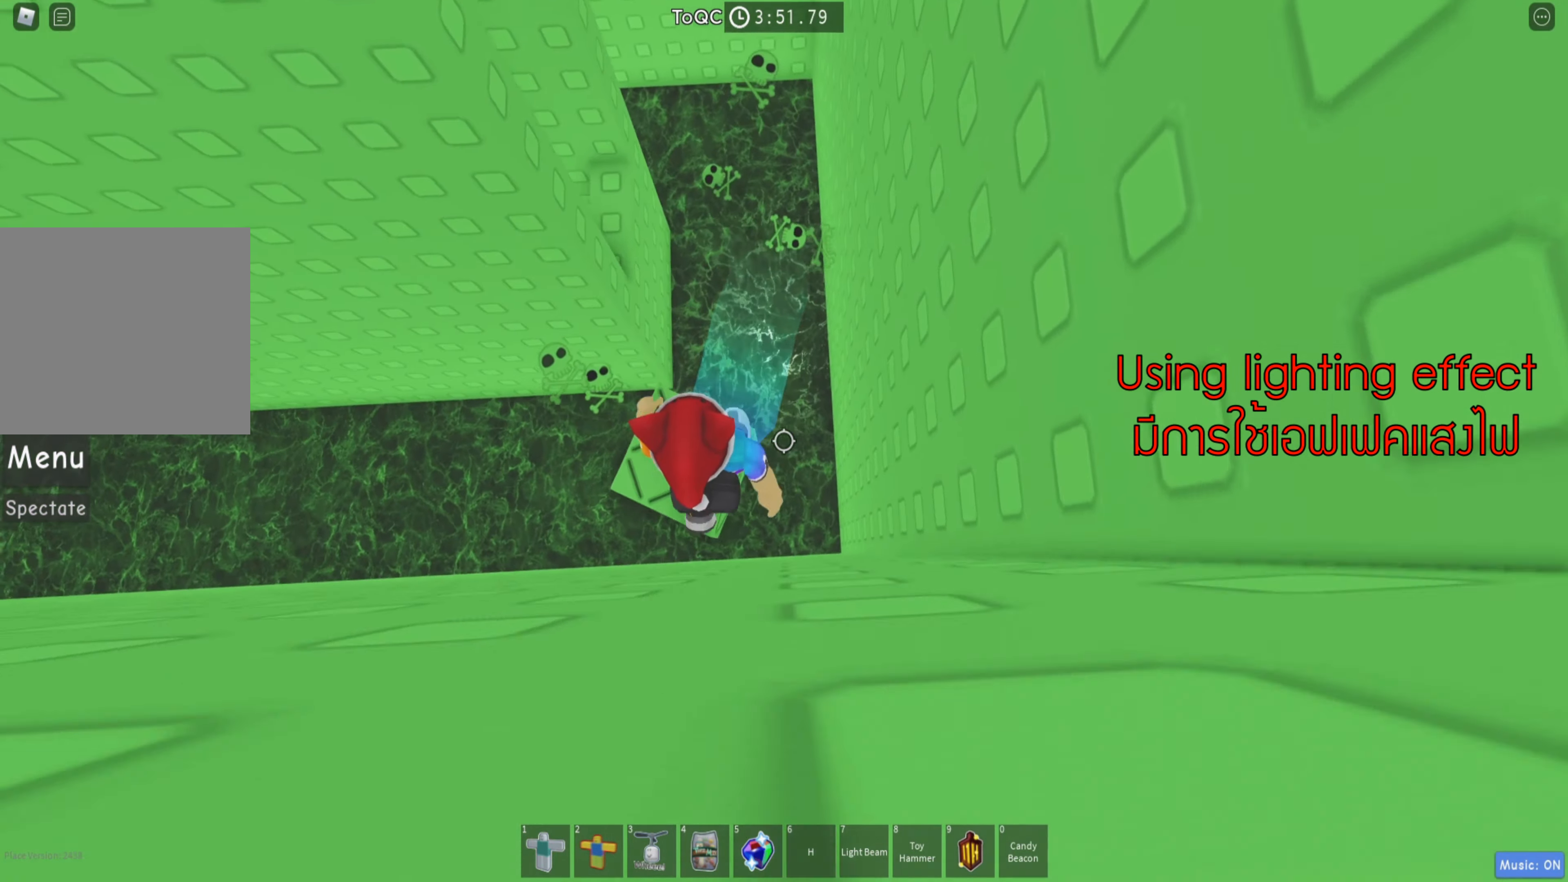
{"keys": [], "events": [[217, "a", "down"], [233, "w", "down"], [267, "a", "up"], [267, "w", "up"]]}
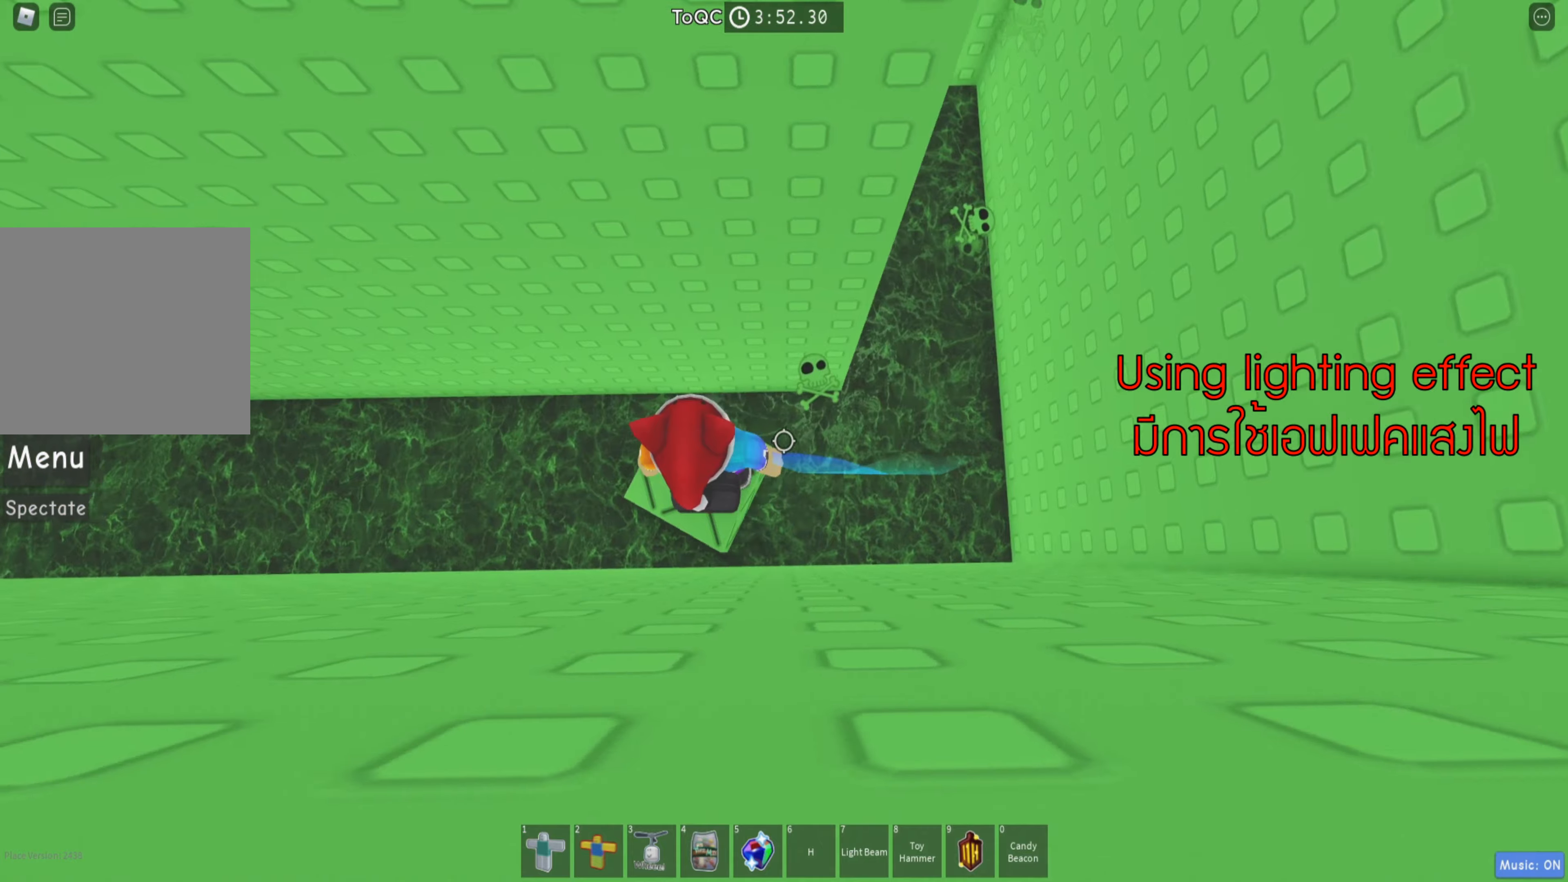
{"keys": [], "events": [[17, "shift", "down"], [150, "shift", "up"]]}
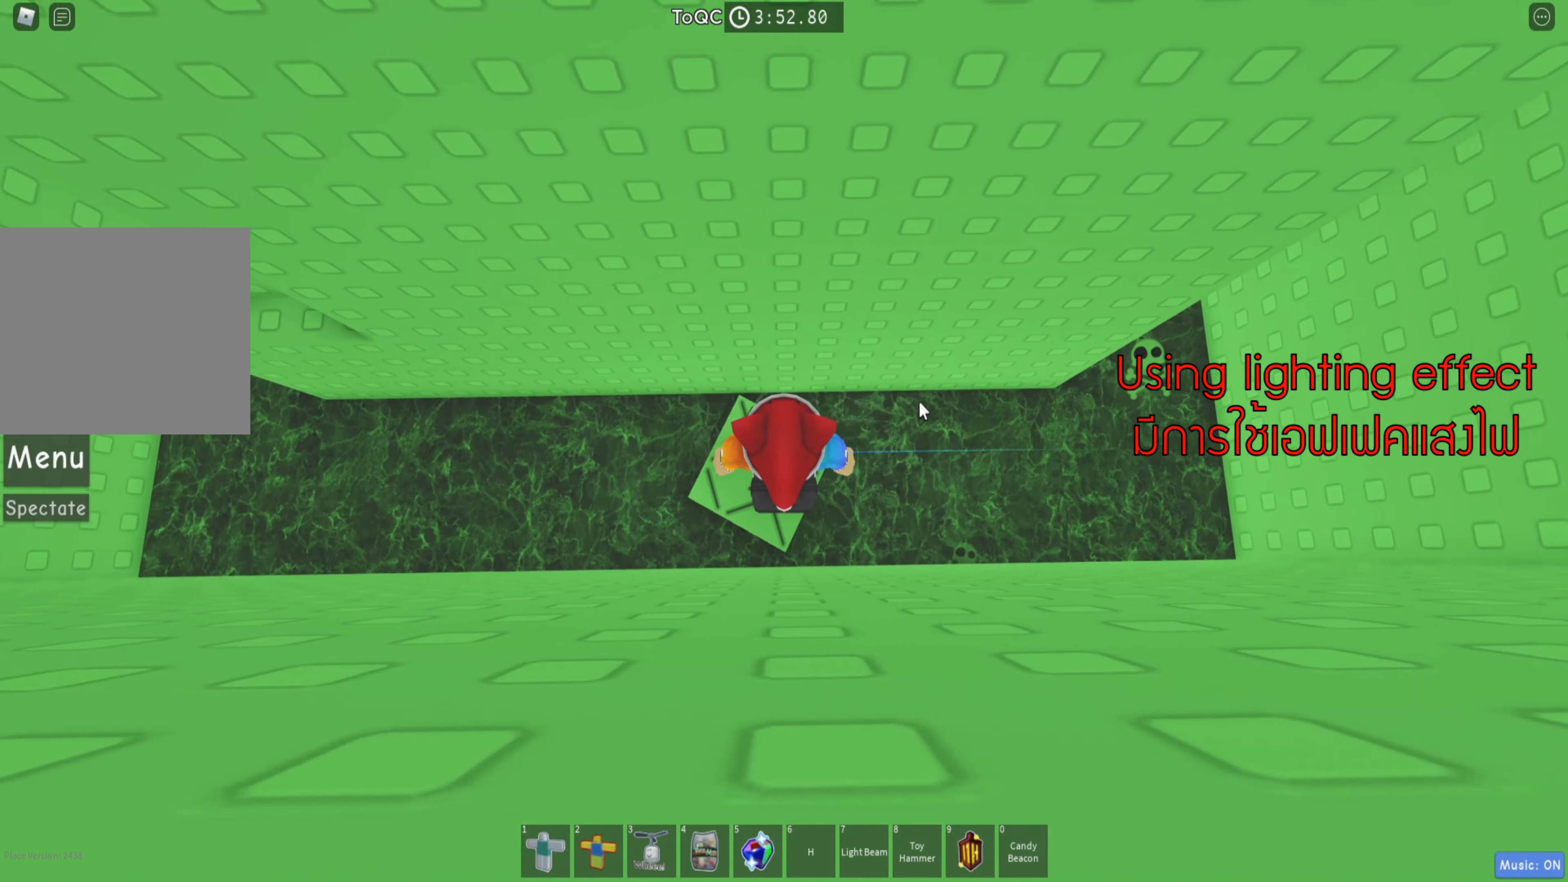
{"keys": [], "events": [[284, "shift", "down"], [417, "shift", "up"]]}
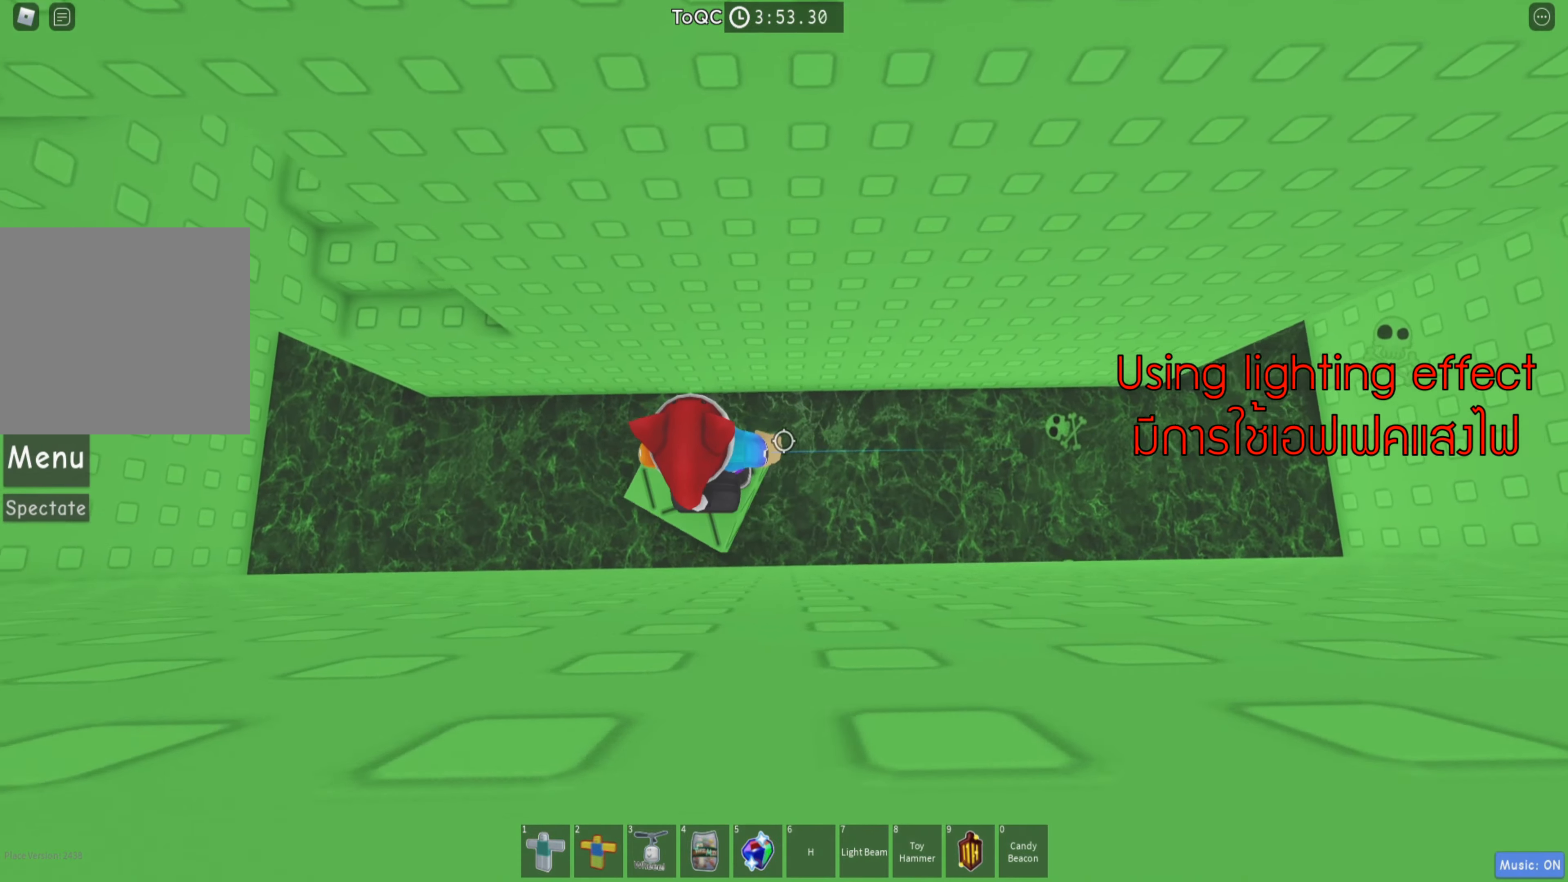
{"keys": ["space"], "events": [[450, "space", "down"]]}
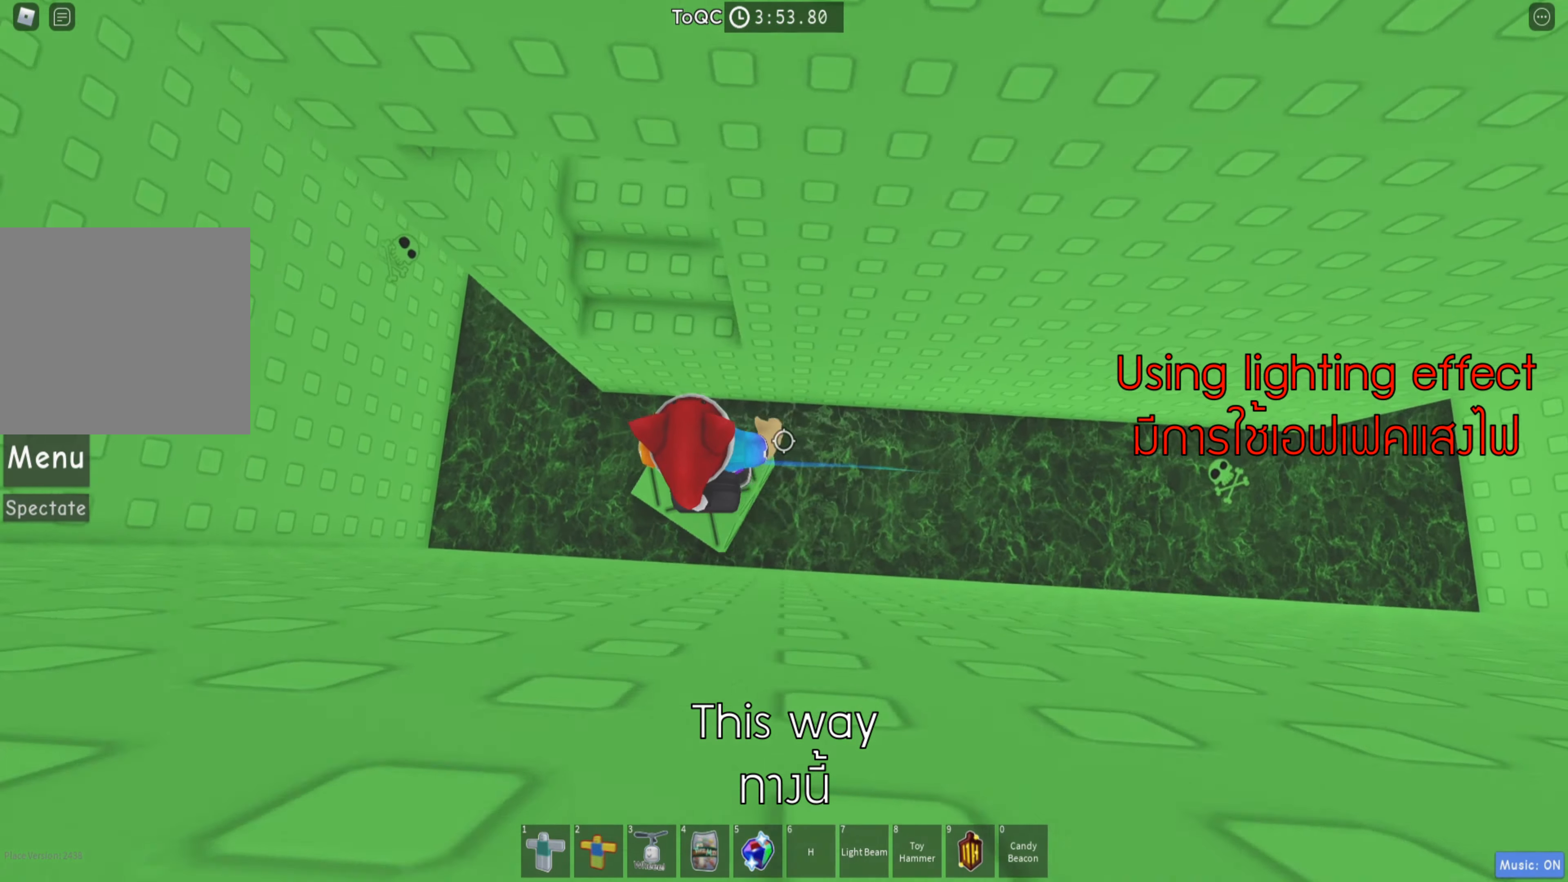
{"keys": ["shift", "w"], "events": [[50, "space", "up"], [167, "w", "down"], [400, "shift", "down"]]}
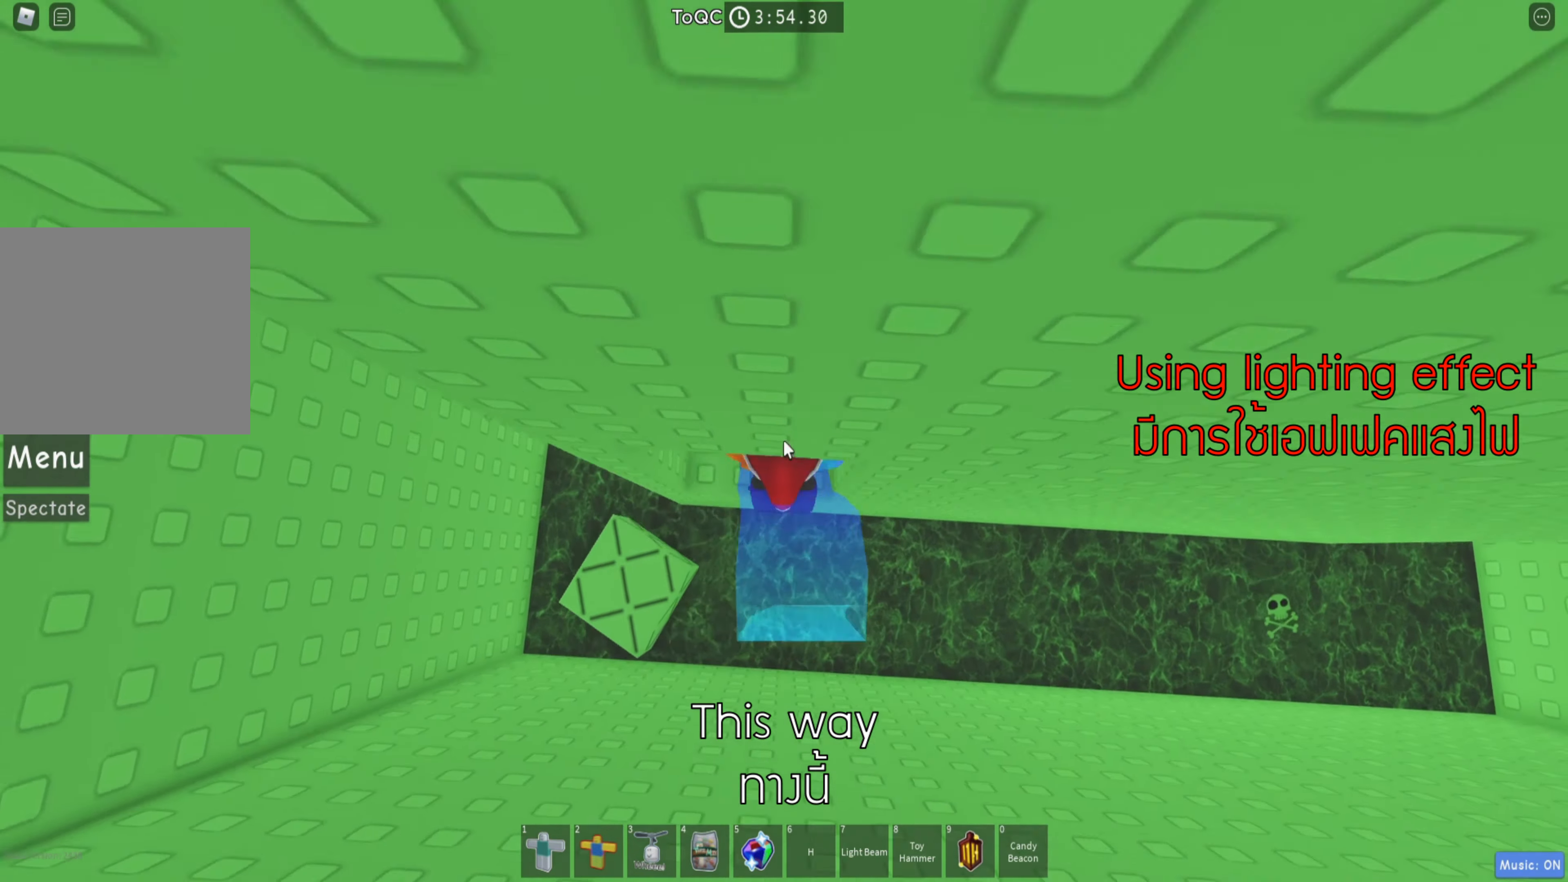
{"keys": ["w"], "events": [[34, "shift", "up"]]}
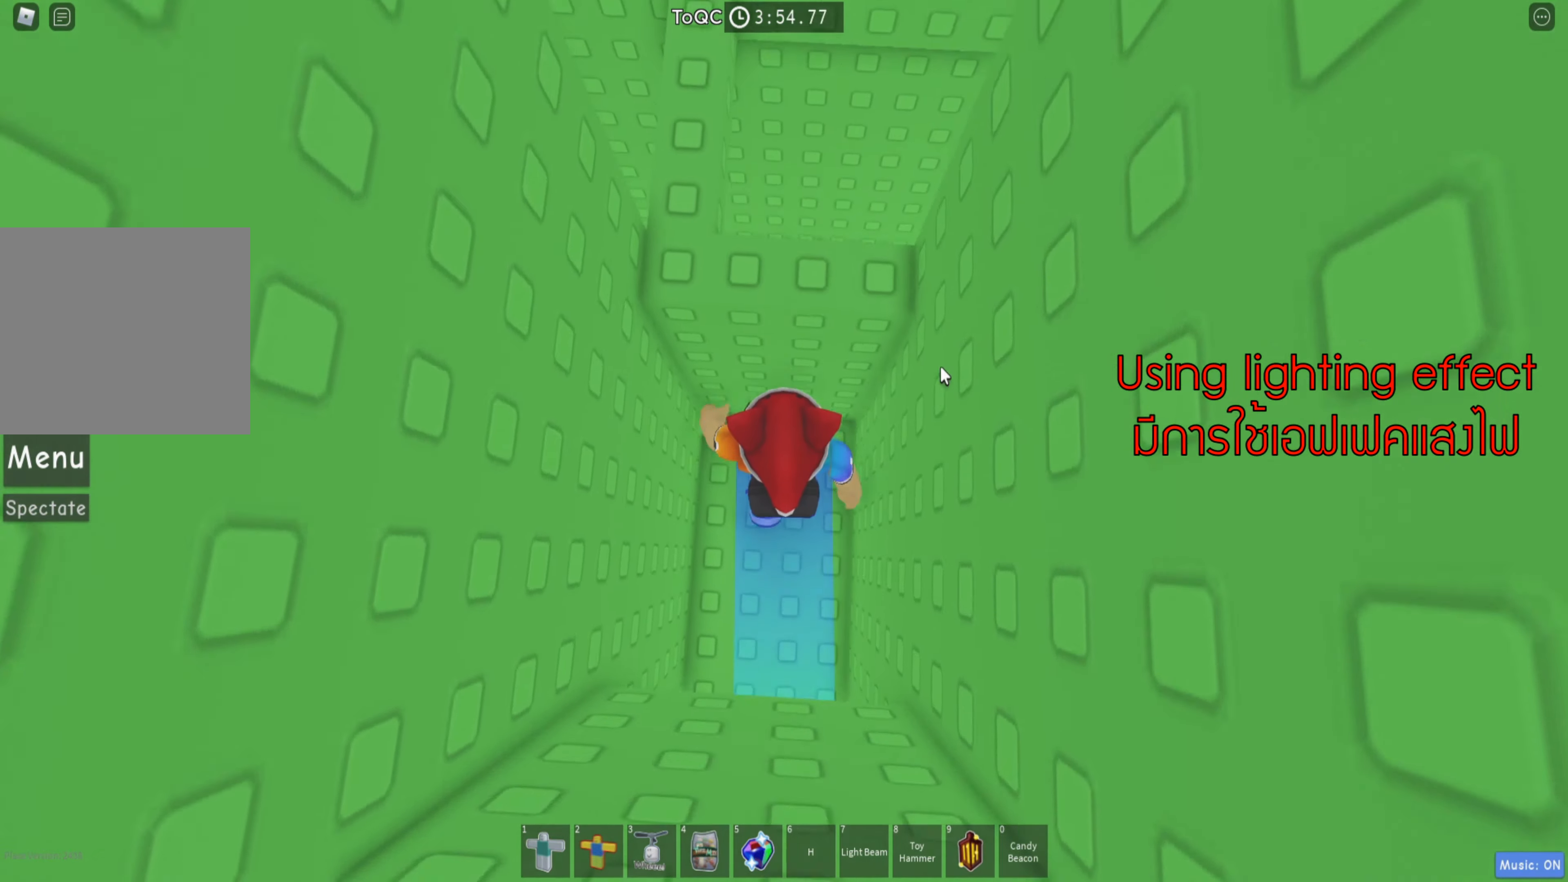
{"keys": ["a", "w"], "events": [[267, "space", "down"], [317, "w", "up"], [384, "space", "up"], [417, "a", "down"], [434, "w", "down"]]}
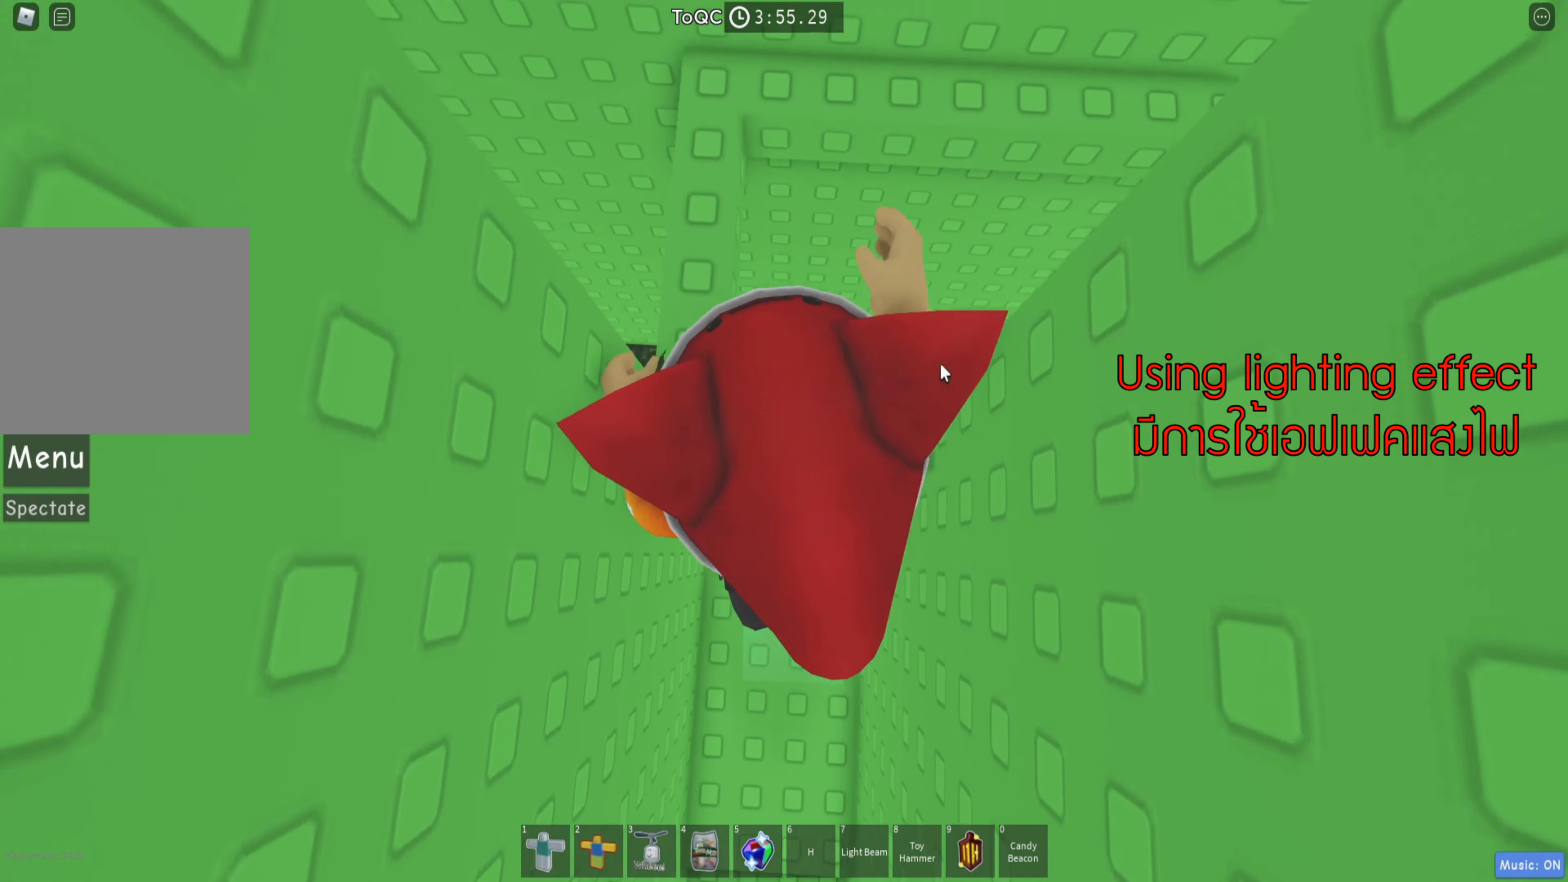
{"keys": ["d"], "events": [[100, "a", "up"], [284, "shift", "down"], [434, "shift", "up"], [450, "d", "down"], [500, "w", "up"]]}
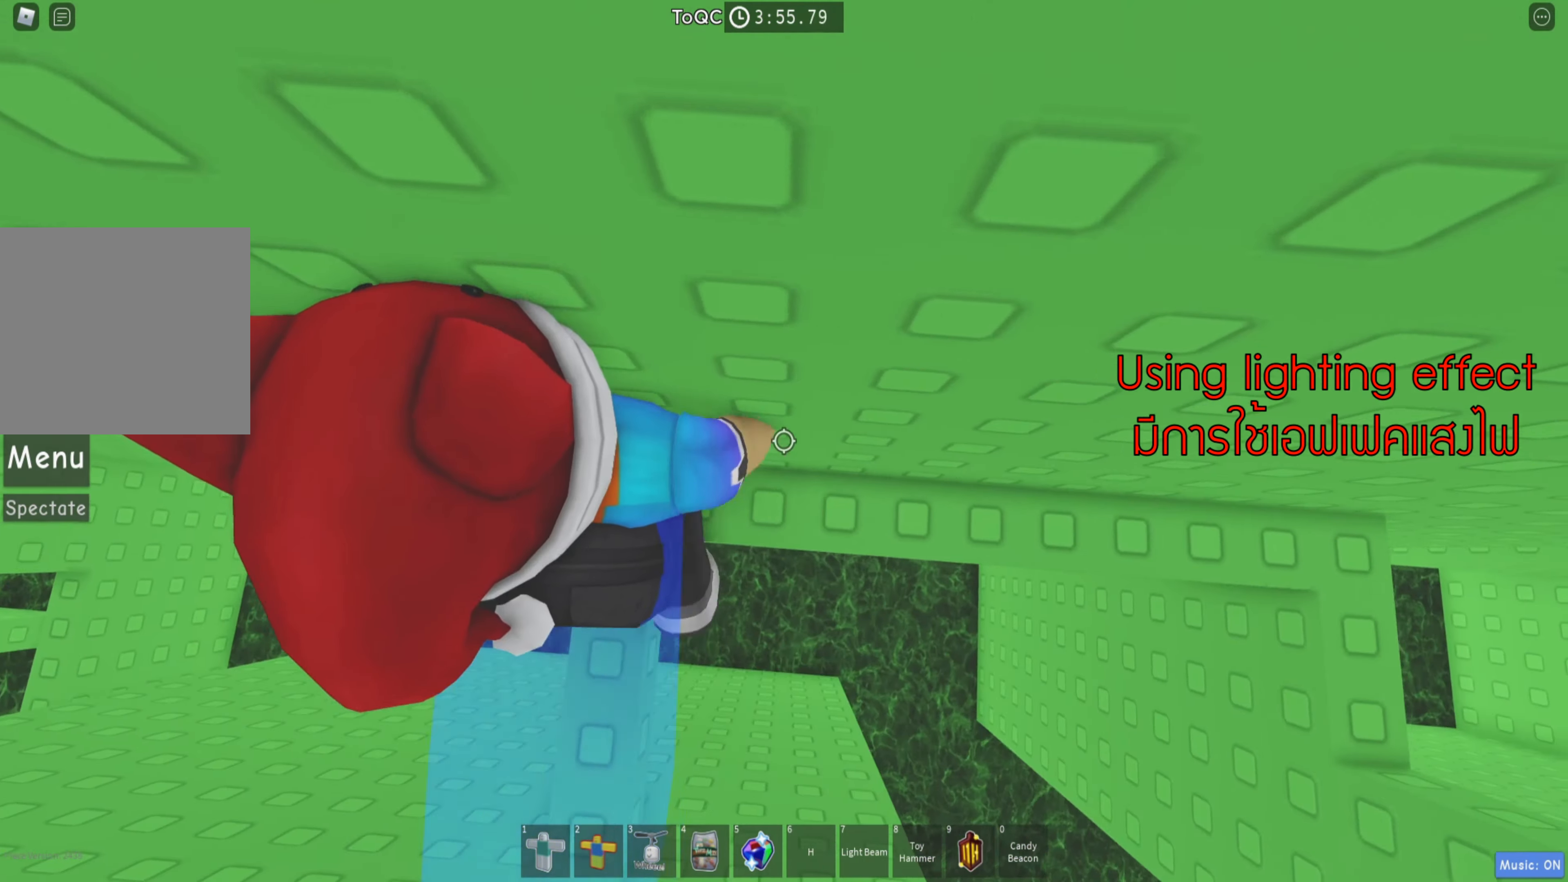
{"keys": ["d"], "events": []}
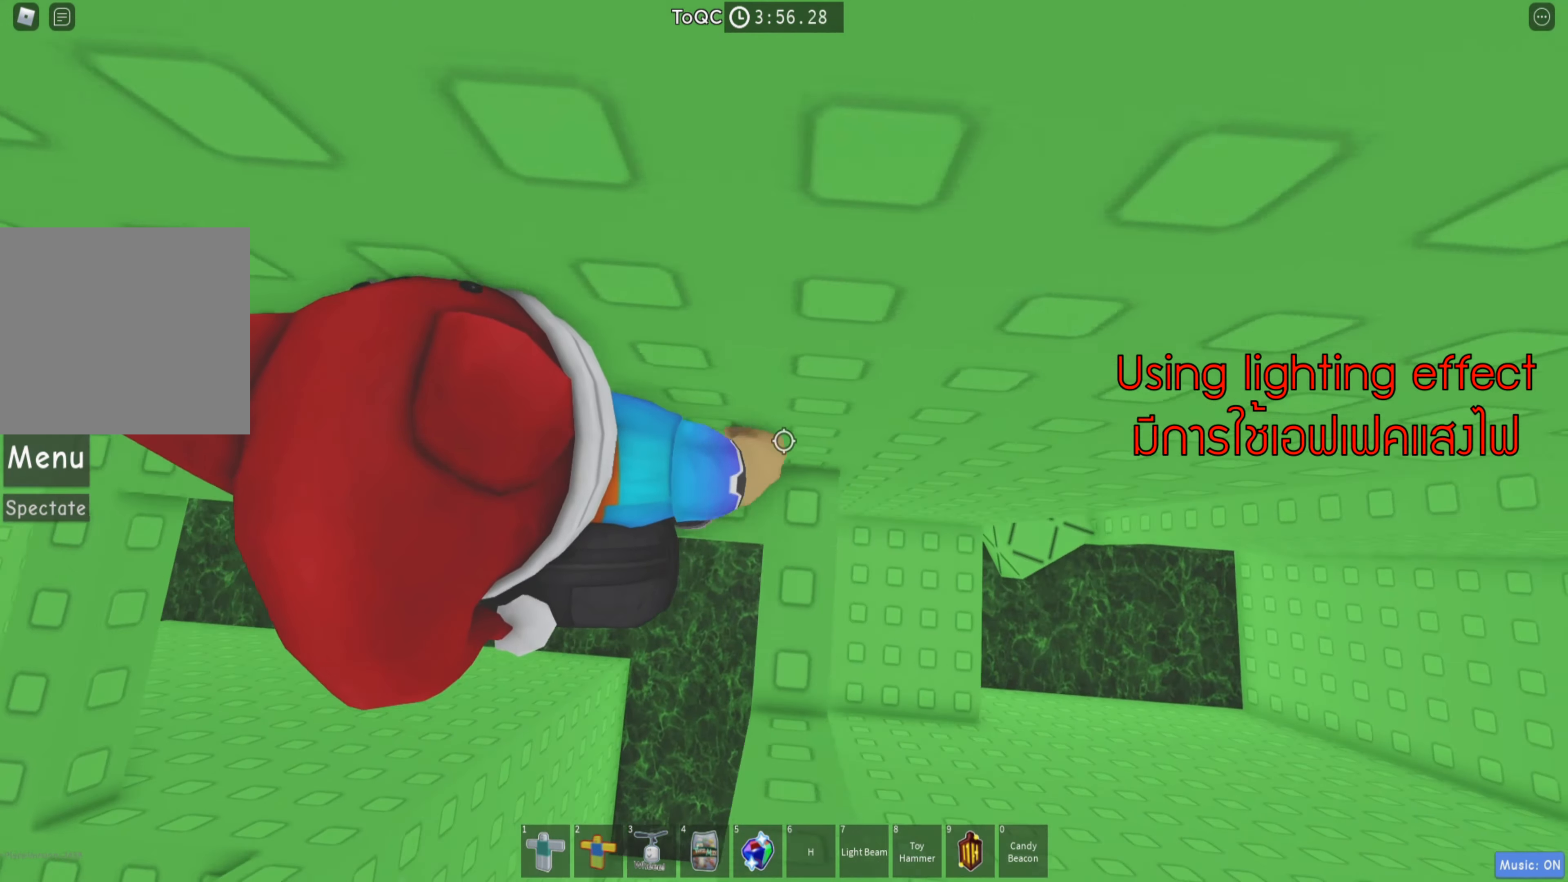
{"keys": [], "events": [[267, "w", "down"], [367, "d", "up"], [484, "w", "up"]]}
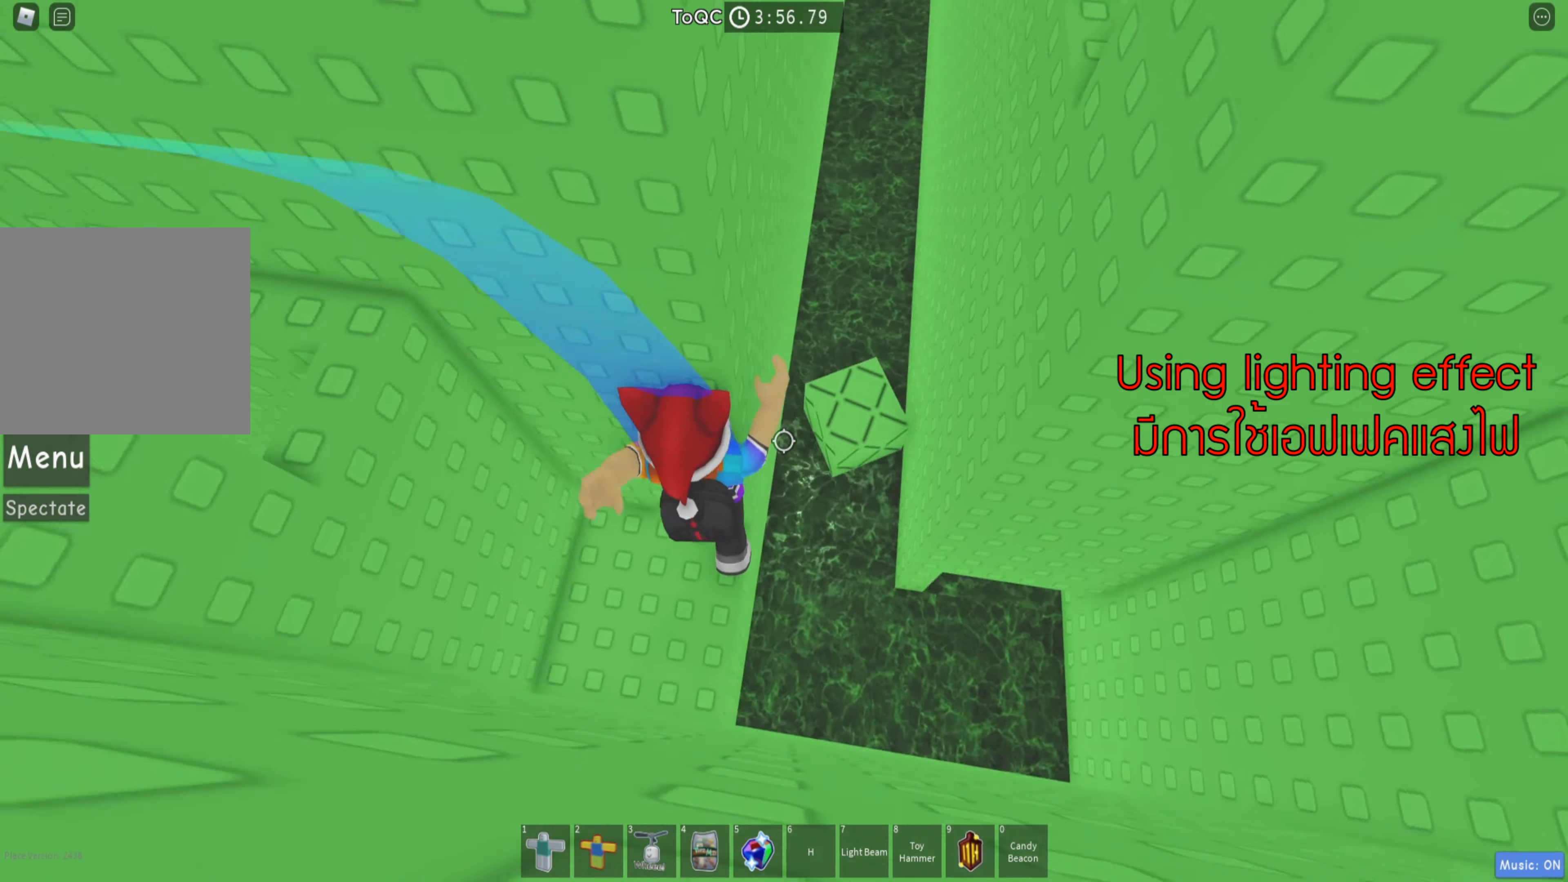
{"keys": [], "events": [[317, "shift", "down"], [484, "shift", "up"]]}
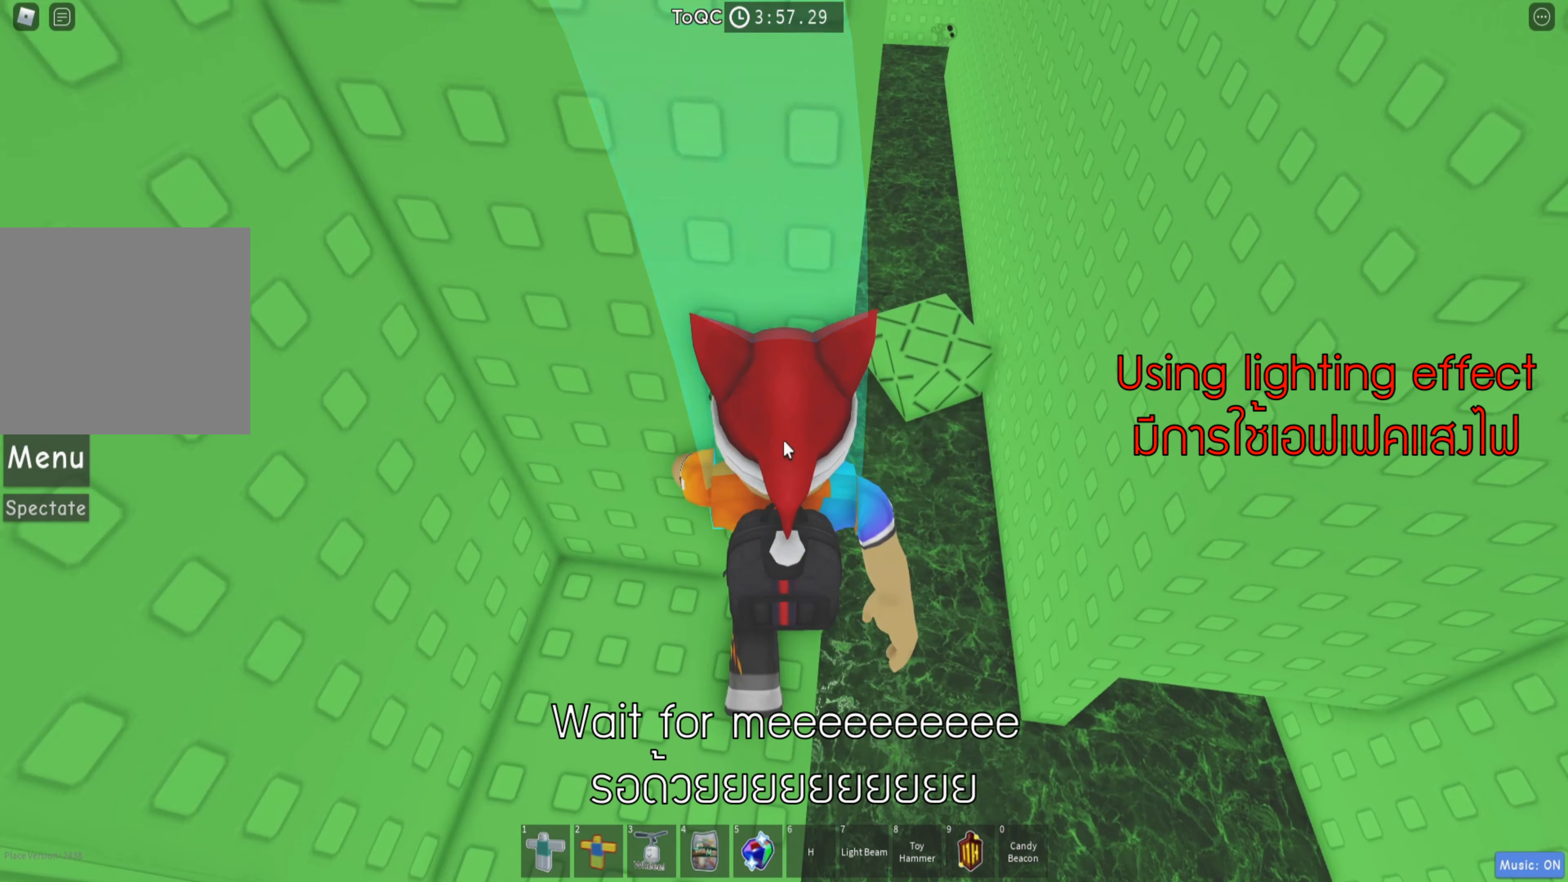
{"keys": [], "events": []}
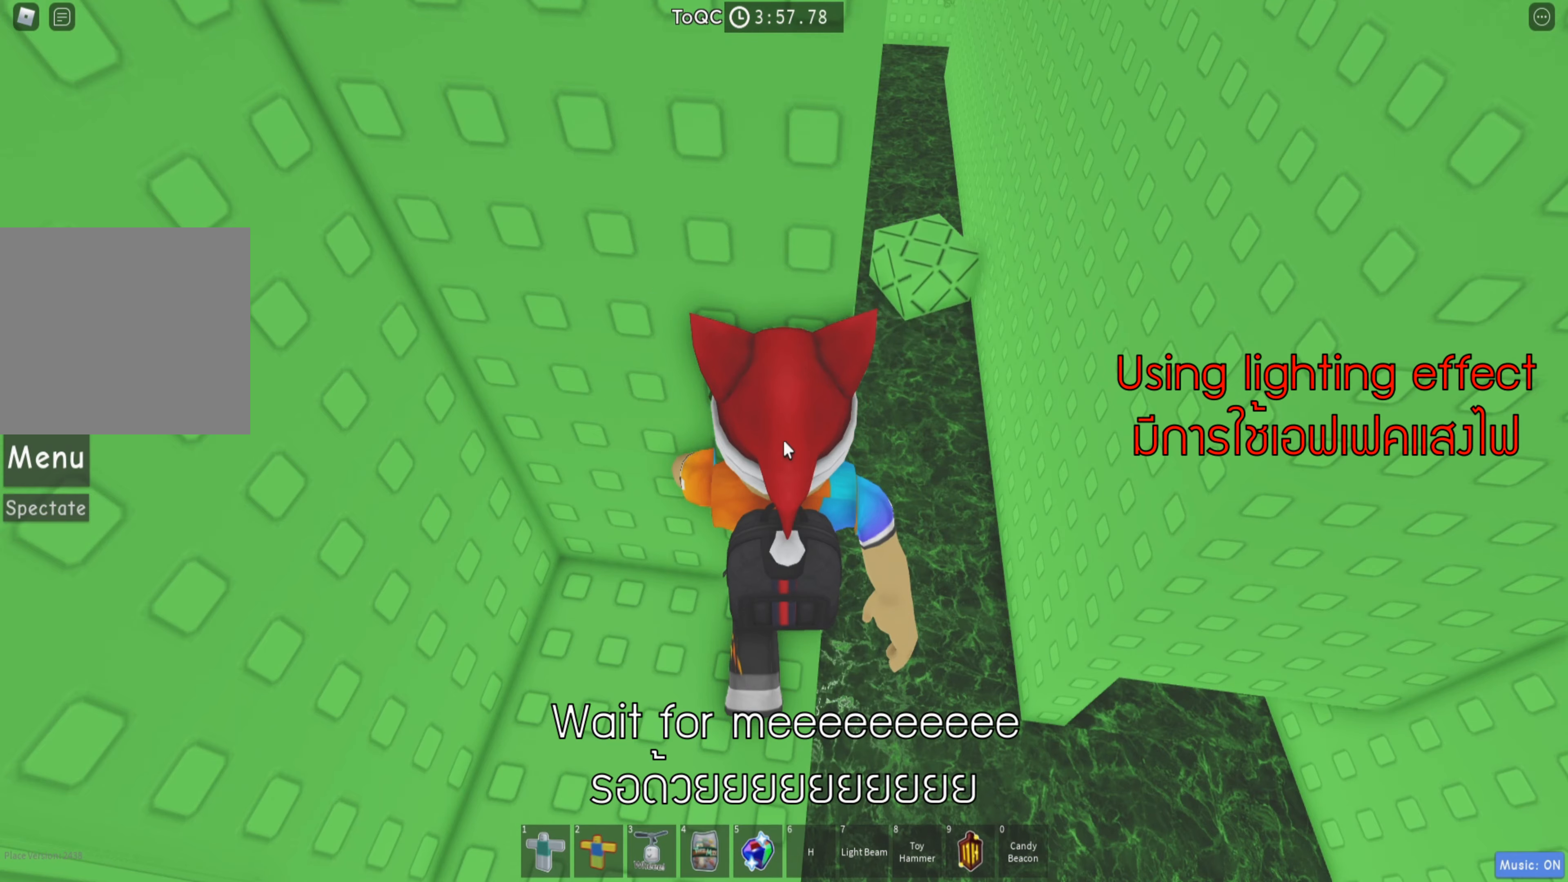
{"keys": [], "events": [[33, "a", "down"], [216, "s", "down"], [233, "d", "down"], [250, "a", "up"], [333, "s", "up"], [350, "d", "up"]]}
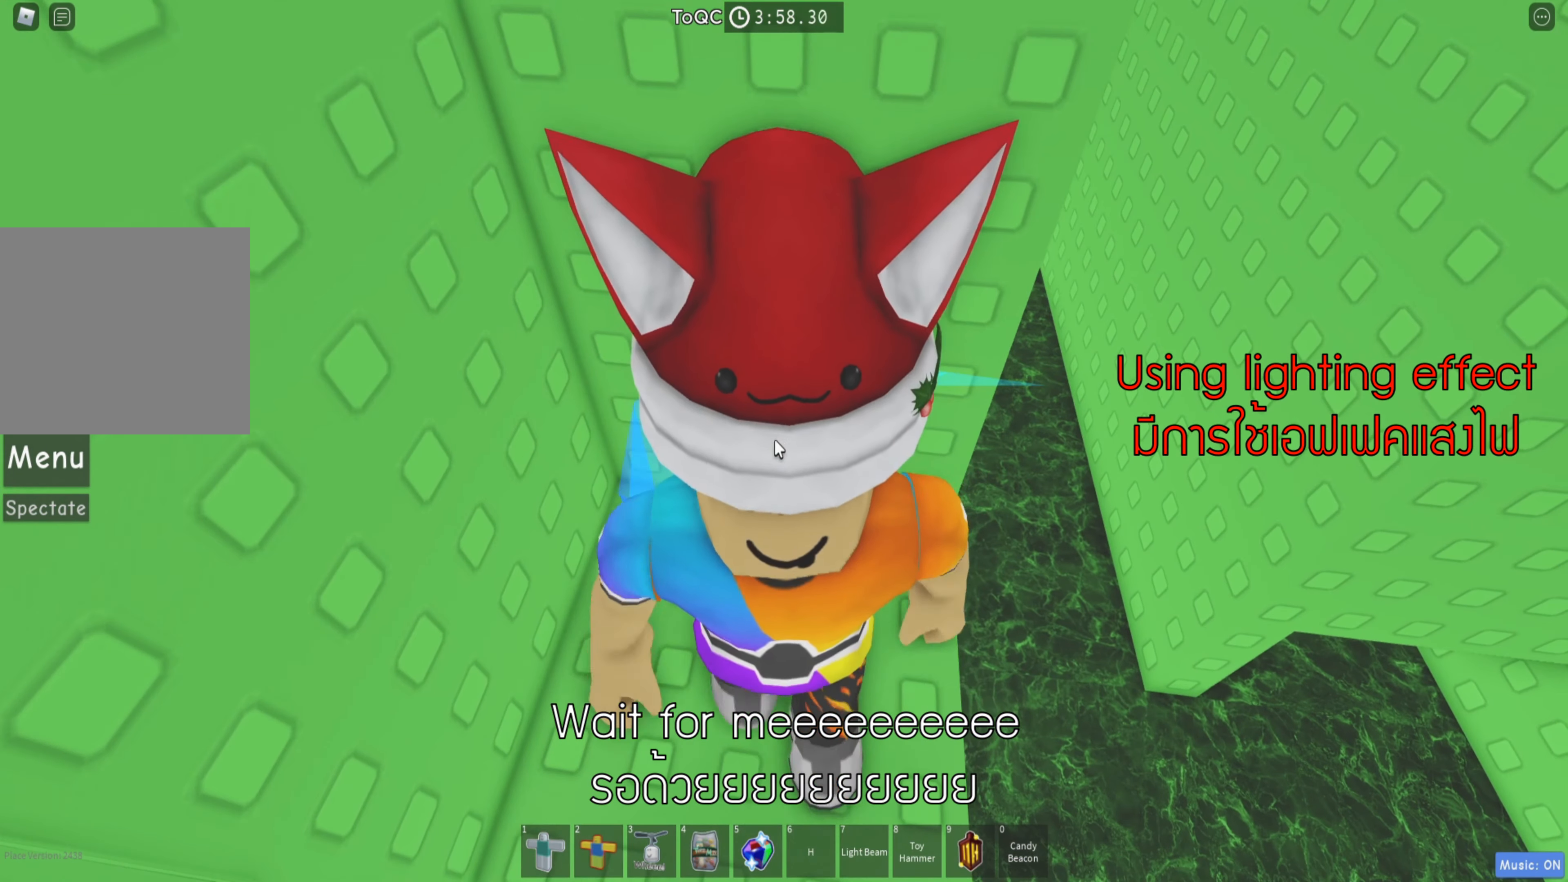
{"keys": [], "events": []}
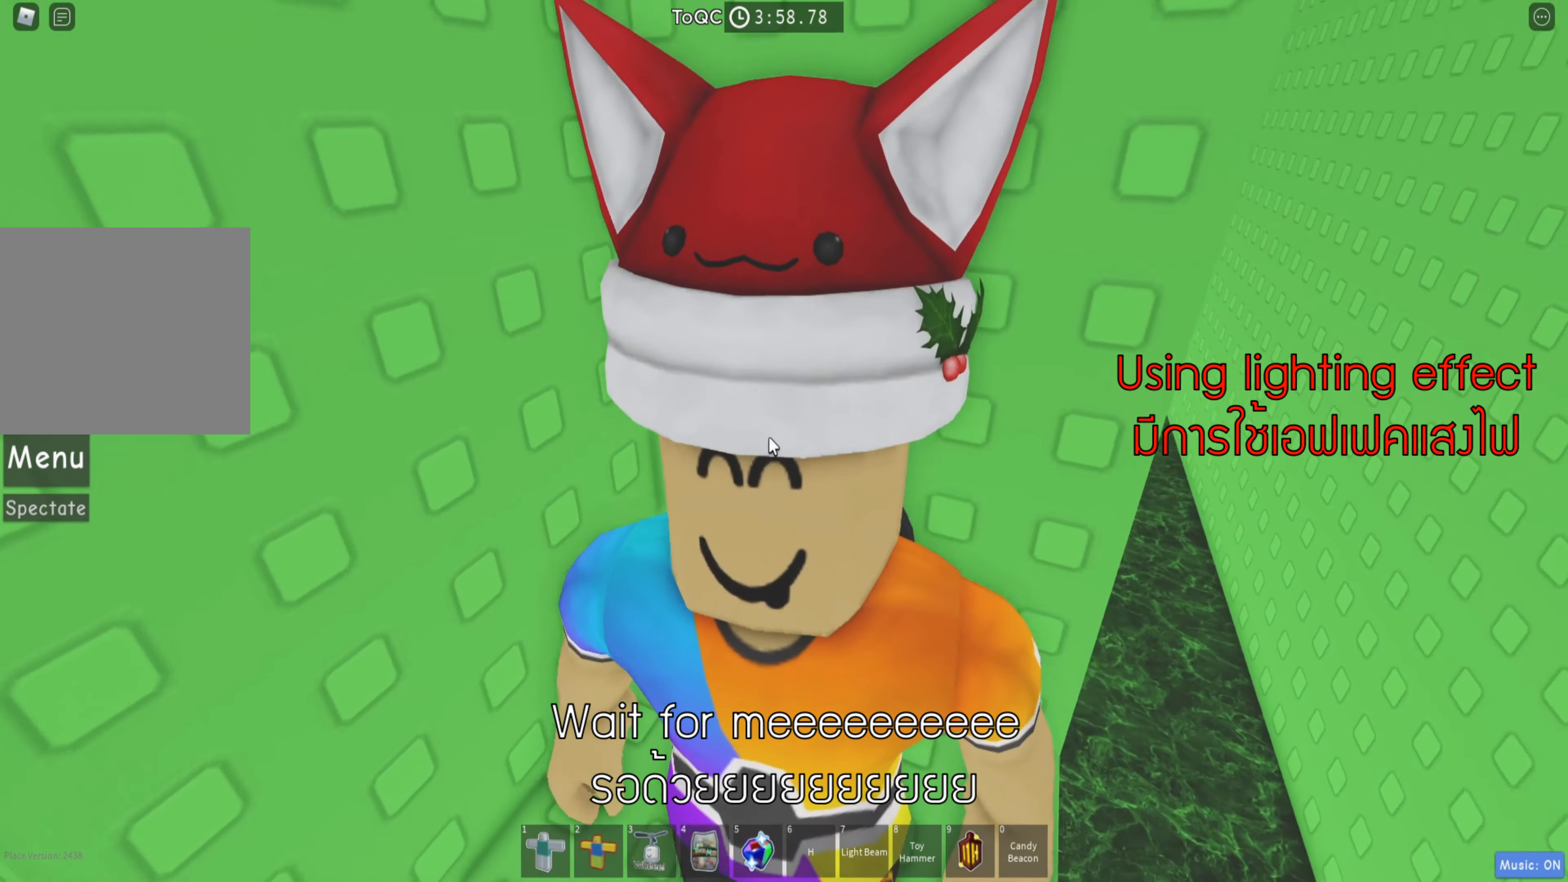
{"keys": [], "events": [[333, "w", "down"], [350, "d", "down"], [400, "d", "up"], [433, "w", "up"]]}